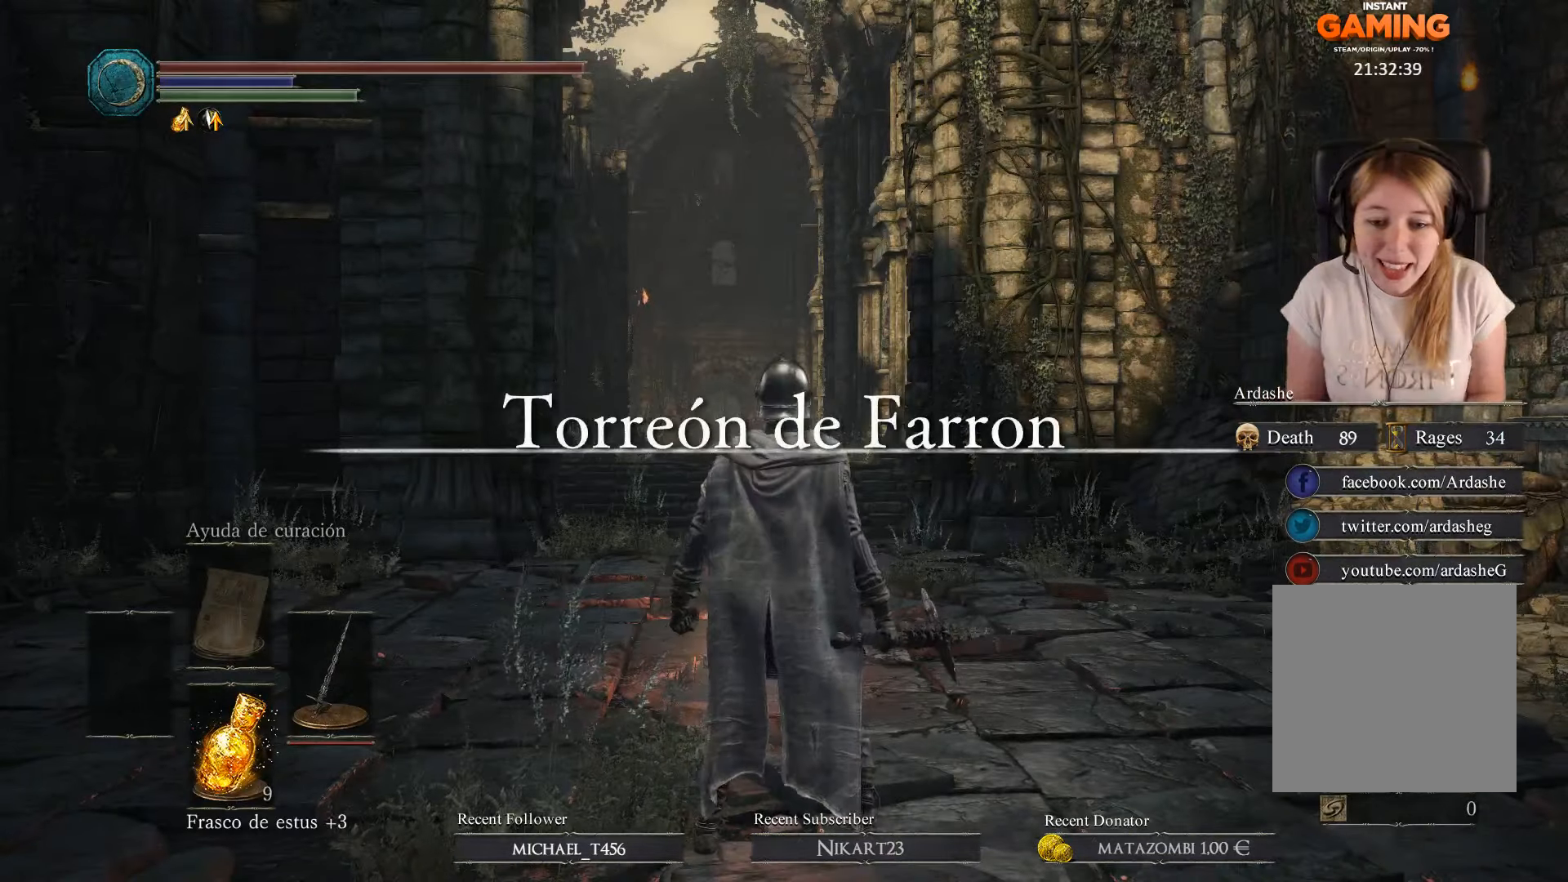
Gameplay with a controller (Xbox layout); each line is a JSON object with the inputs held at the frame after it. "events" lists button and stick changes between this image and that frame as [ms after this image, input, new state], when the widget could be followed in between.
{"buttons": [], "left_stick": "up-left", "right_stick": "down-right", "events": [[67, "left_stick", "up-left"], [267, "right_stick", "down"], [400, "right_stick", "down-right"]]}
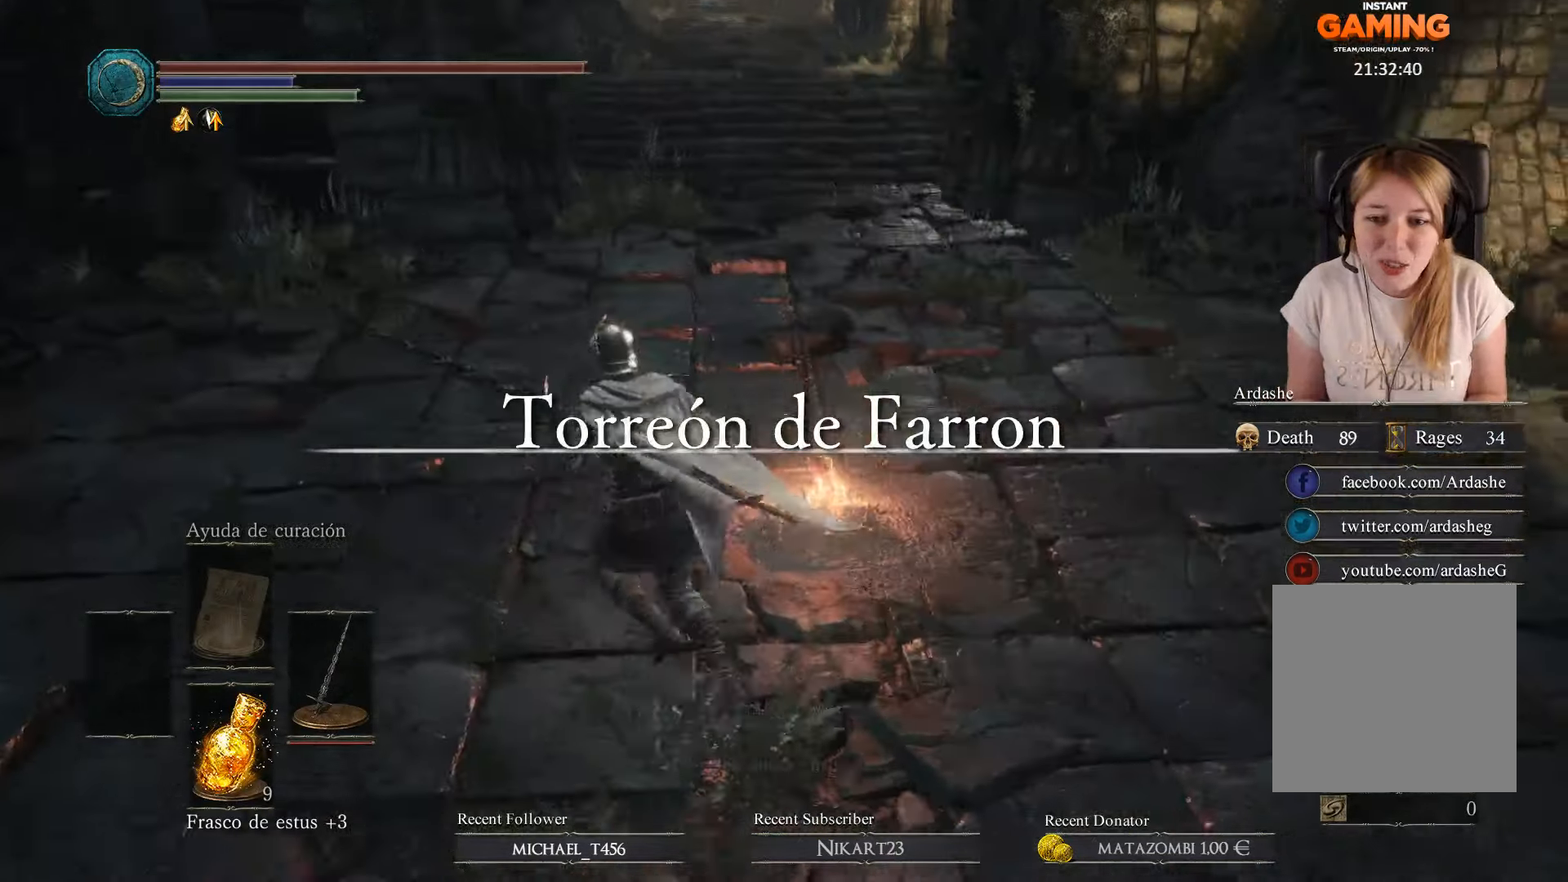
{"buttons": [], "left_stick": "up", "right_stick": "center", "events": [[33, "right_stick", "center"], [400, "left_stick", "up"]]}
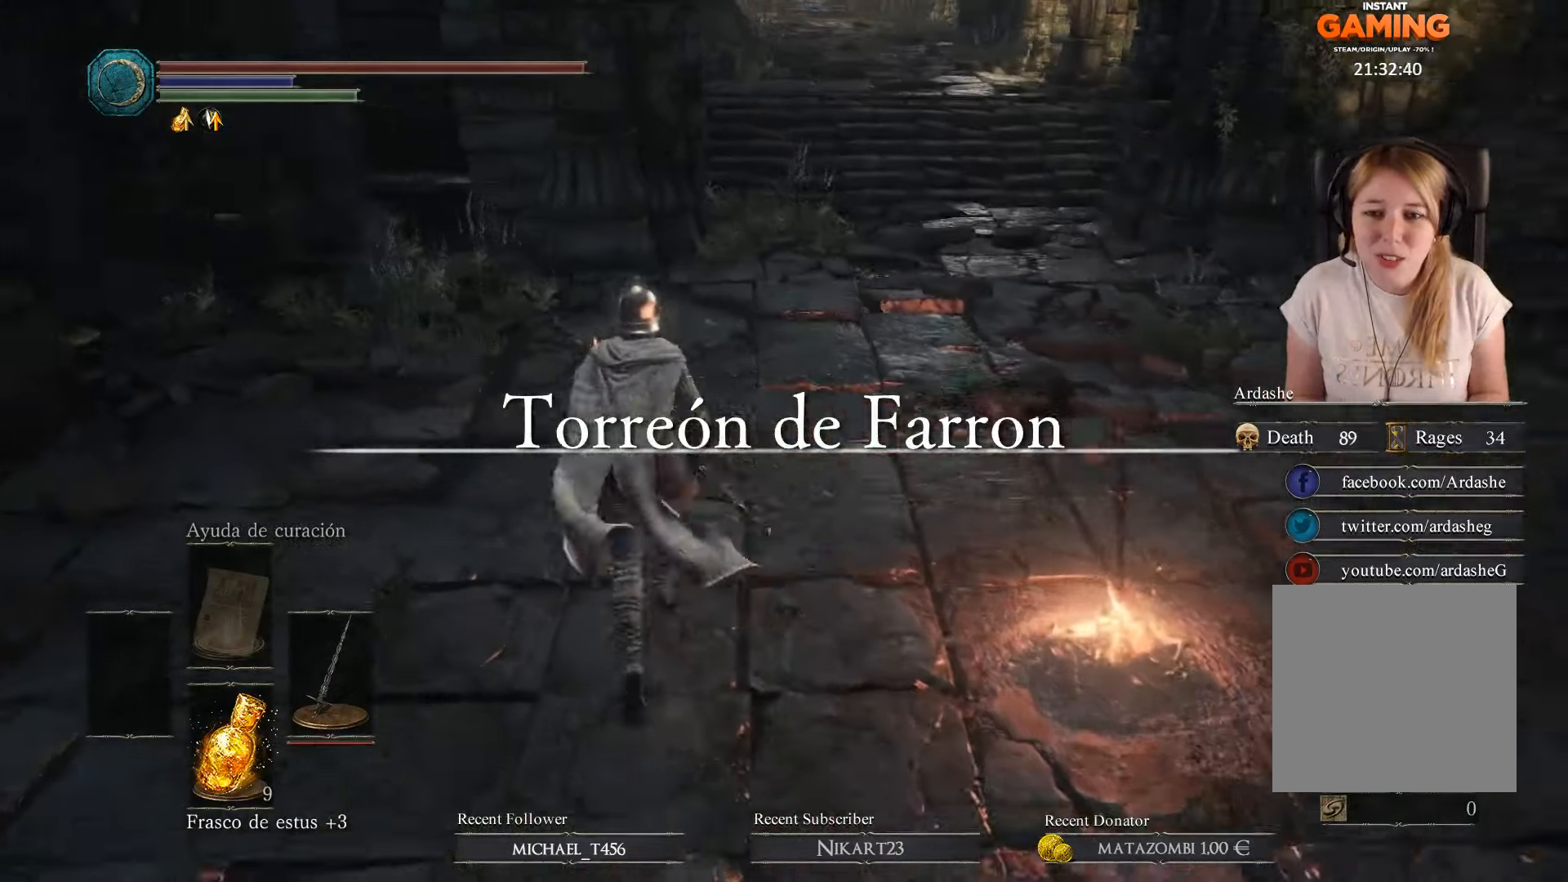
{"buttons": [], "left_stick": "up", "right_stick": "center", "events": []}
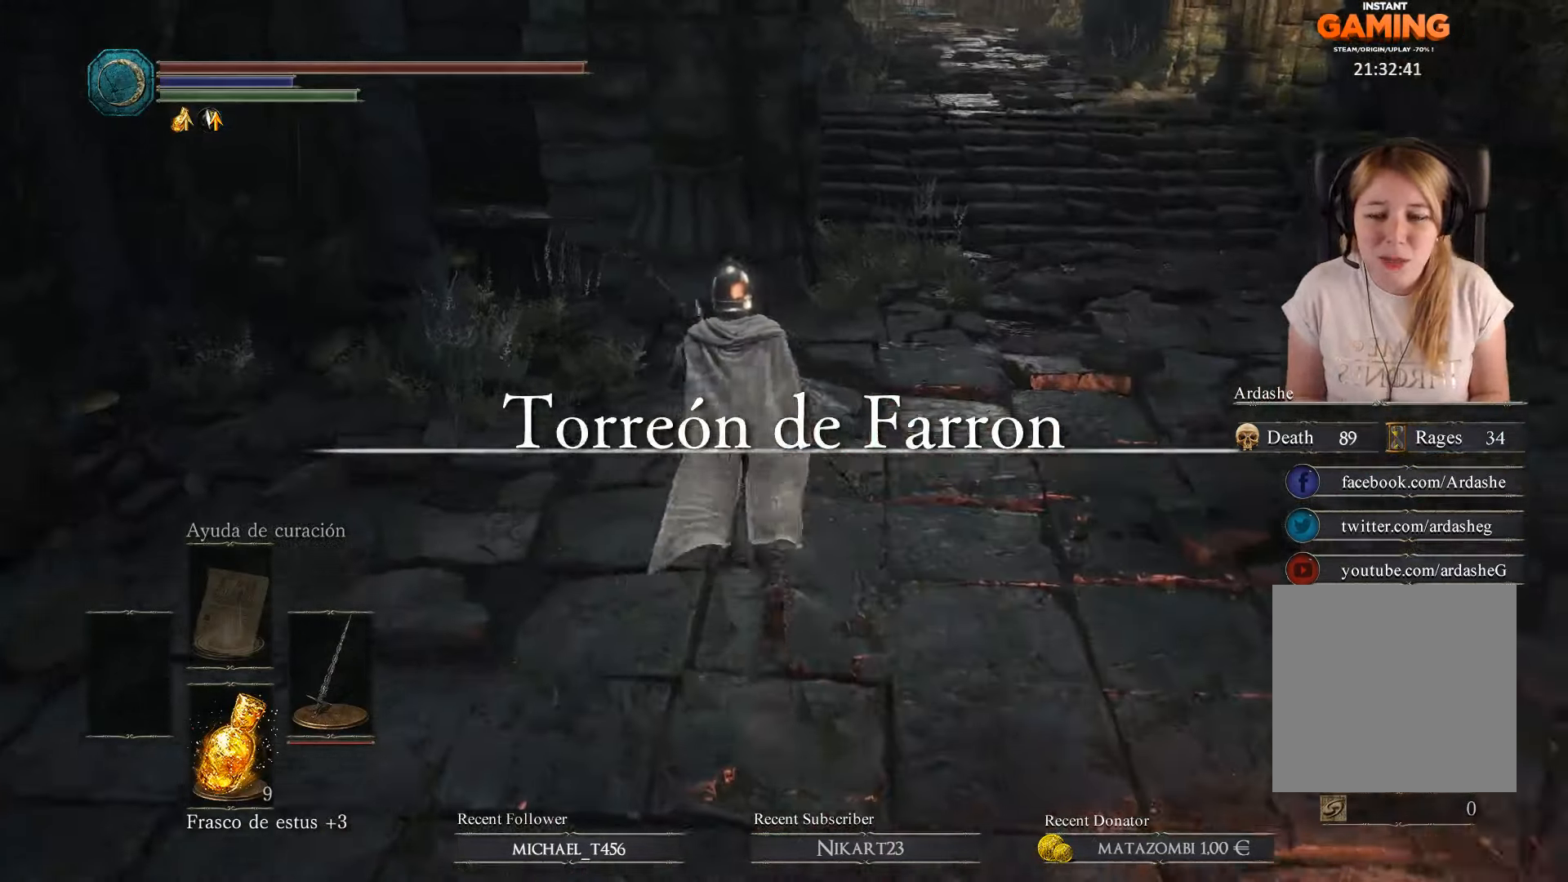
{"buttons": ["B"], "left_stick": "up", "right_stick": "center", "events": [[367, "B", "down"], [400, "B", "up"], [467, "B", "down"]]}
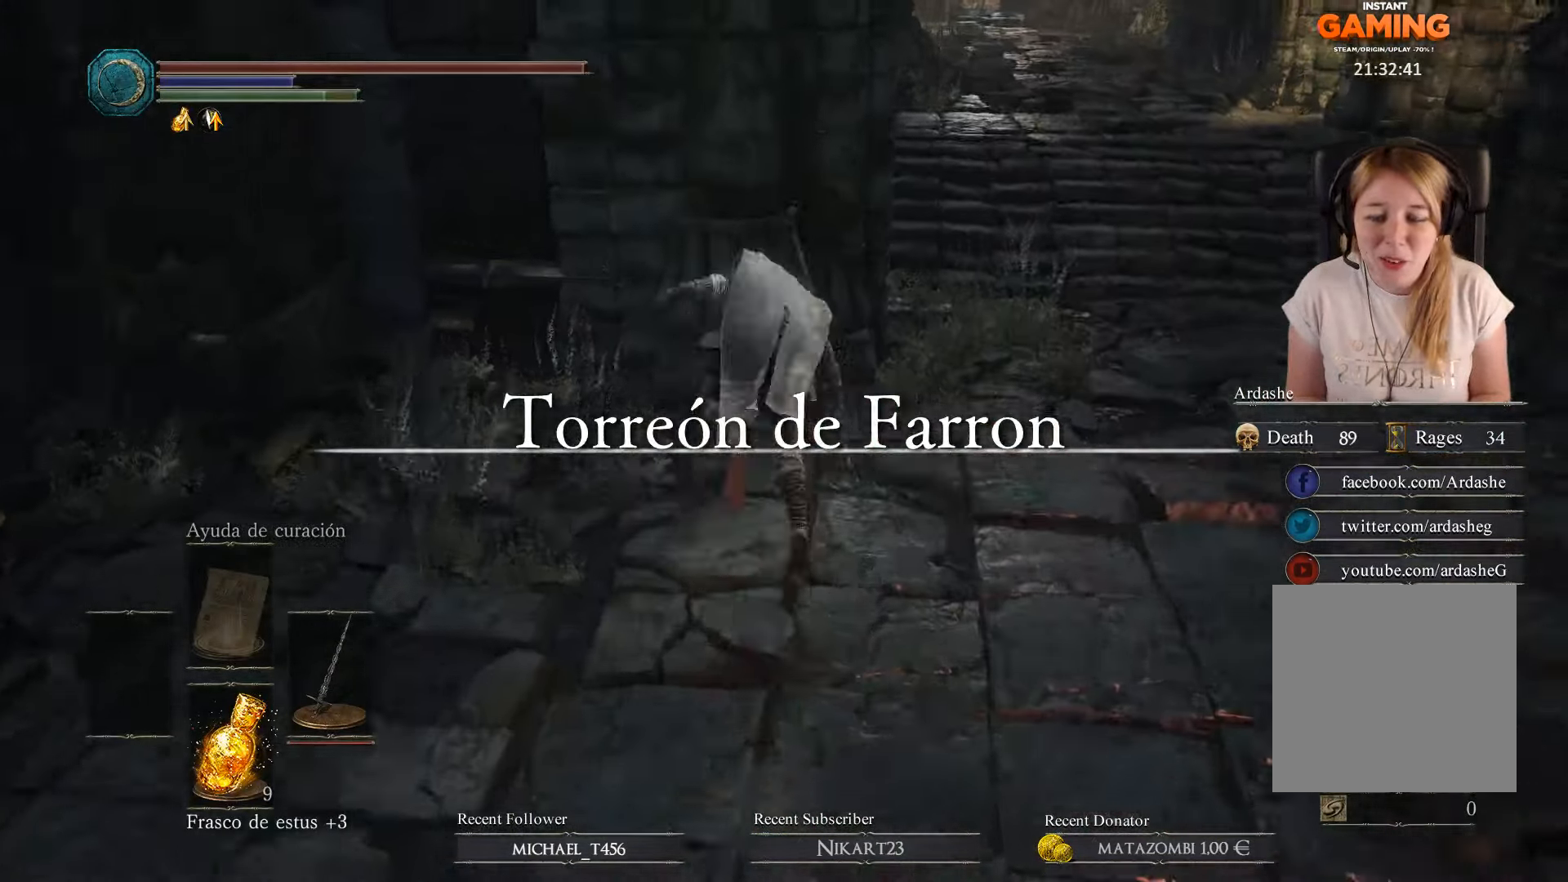
{"buttons": [], "left_stick": "up", "right_stick": "center", "events": [[200, "B", "up"], [333, "B", "down"], [466, "B", "up"]]}
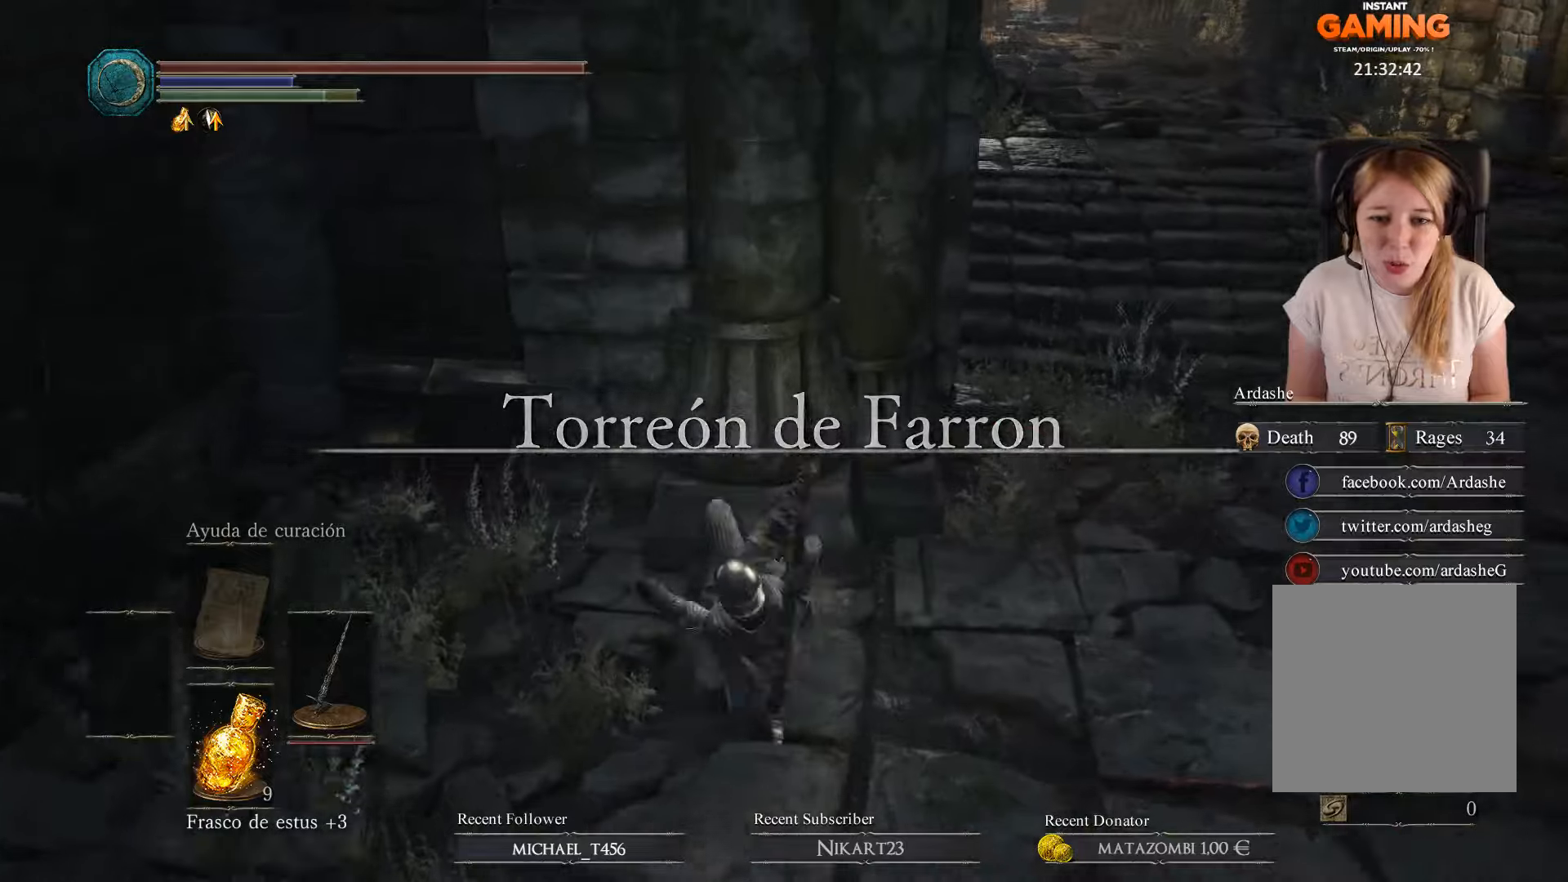
{"buttons": [], "left_stick": "up", "right_stick": "center", "events": [[33, "B", "down"], [133, "B", "up"], [200, "B", "down"], [300, "B", "up"], [366, "B", "down"], [500, "B", "up"]]}
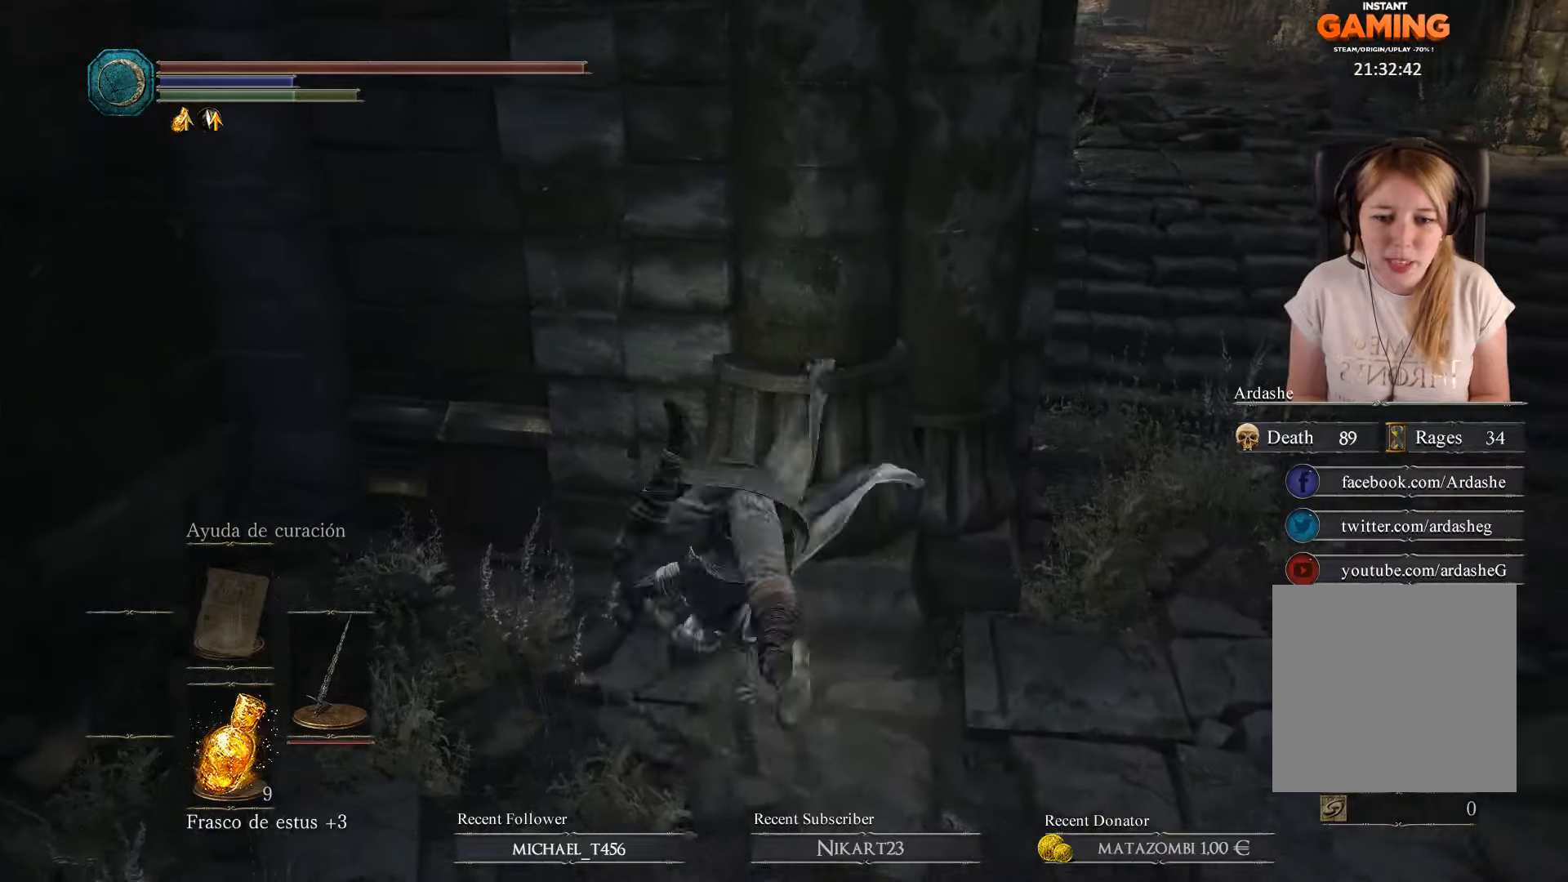
{"buttons": [], "left_stick": "up", "right_stick": "center", "events": [[66, "B", "down"], [166, "B", "up"], [200, "B", "down"], [466, "B", "up"]]}
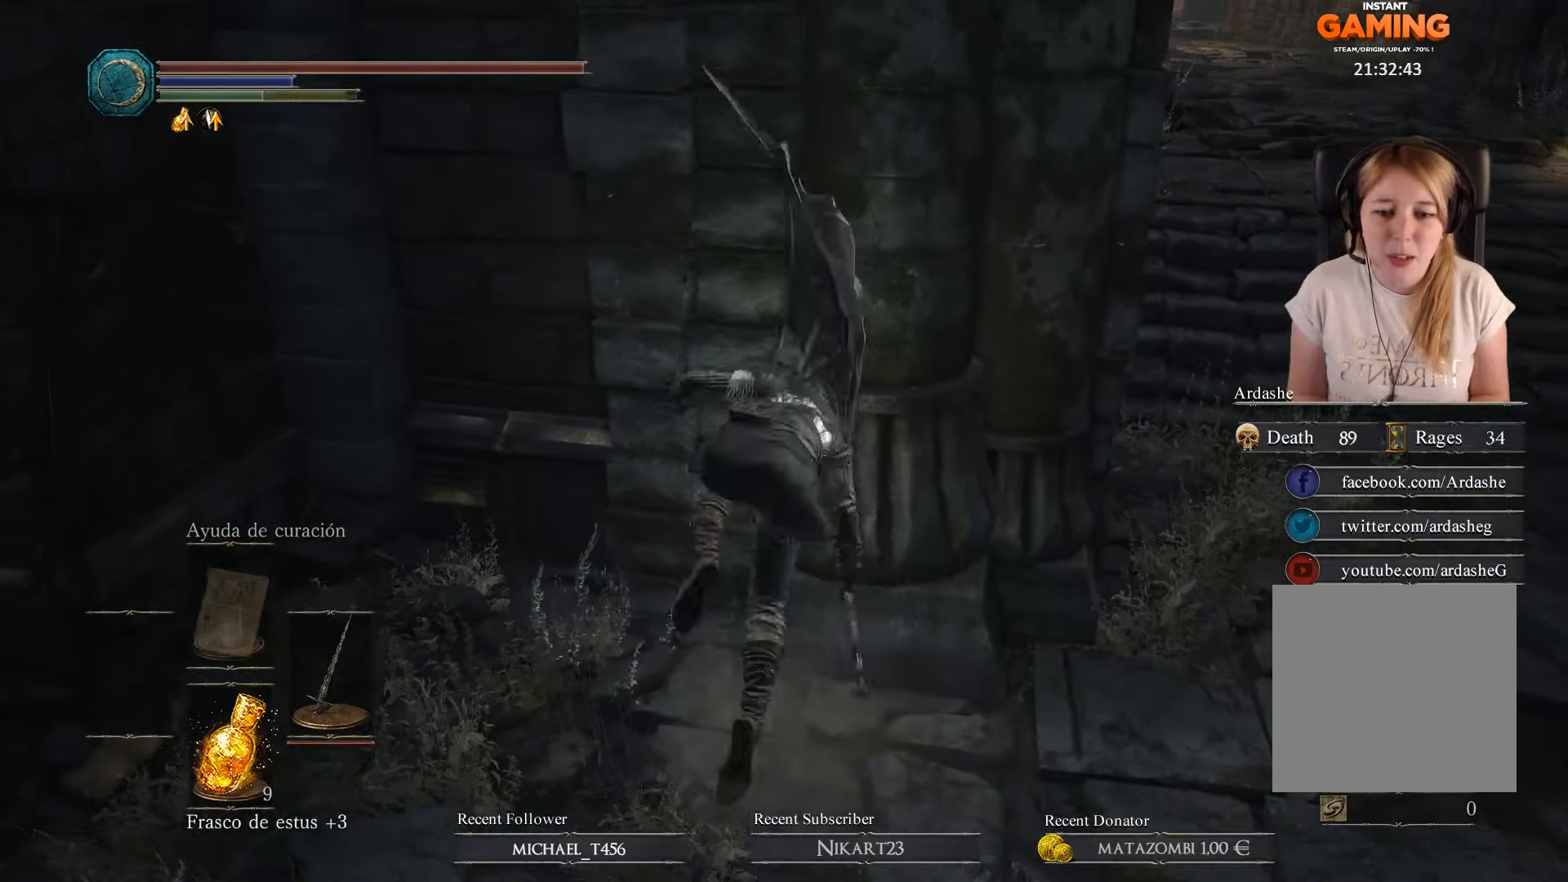
{"buttons": [], "left_stick": "up", "right_stick": "center", "events": [[33, "B", "down"], [166, "B", "up"], [233, "B", "down"], [366, "B", "up"], [433, "B", "down"], [500, "B", "up"]]}
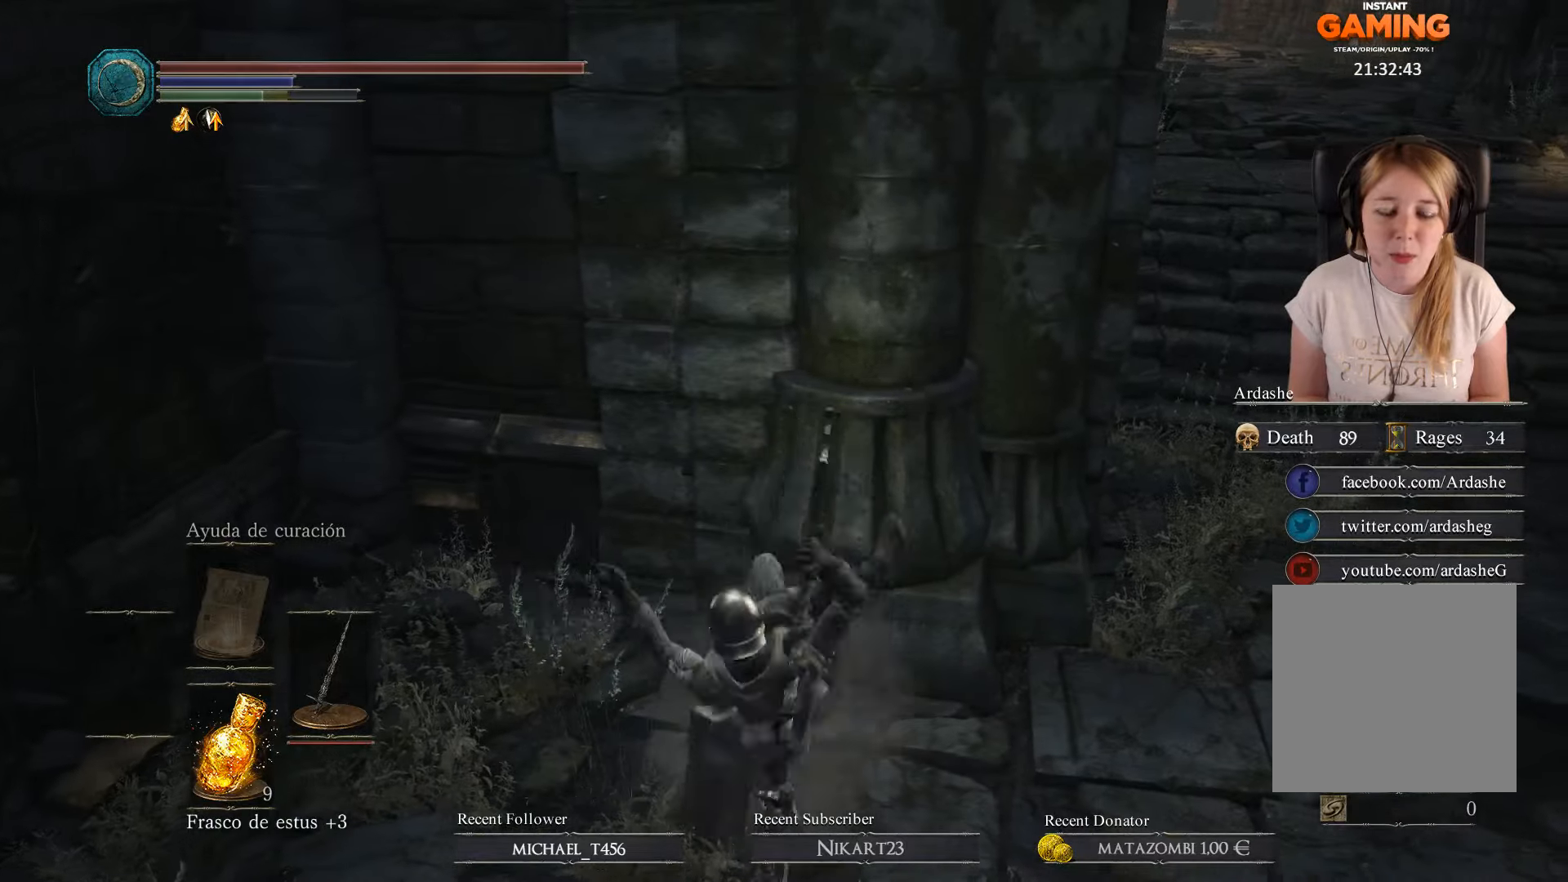
{"buttons": [], "left_stick": "up", "right_stick": "center", "events": [[66, "B", "down"], [133, "B", "up"], [200, "B", "down"], [333, "B", "up"], [400, "B", "down"], [500, "B", "up"]]}
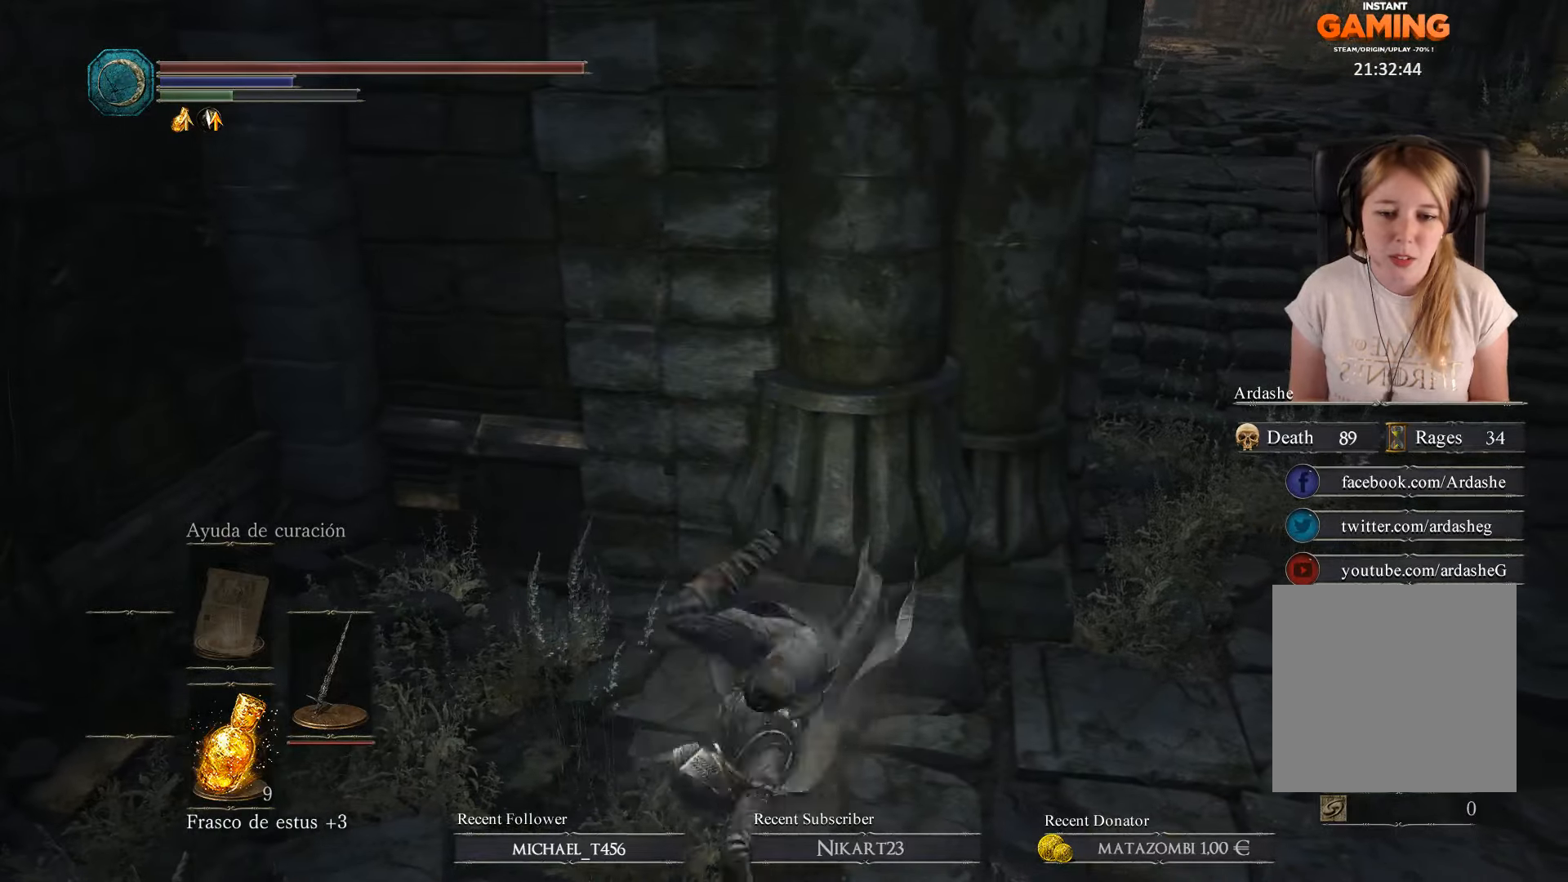
{"buttons": [], "left_stick": "center", "right_stick": "center", "events": [[33, "B", "down"], [166, "B", "up"], [266, "B", "down"], [400, "B", "up"], [400, "left_stick", "center"]]}
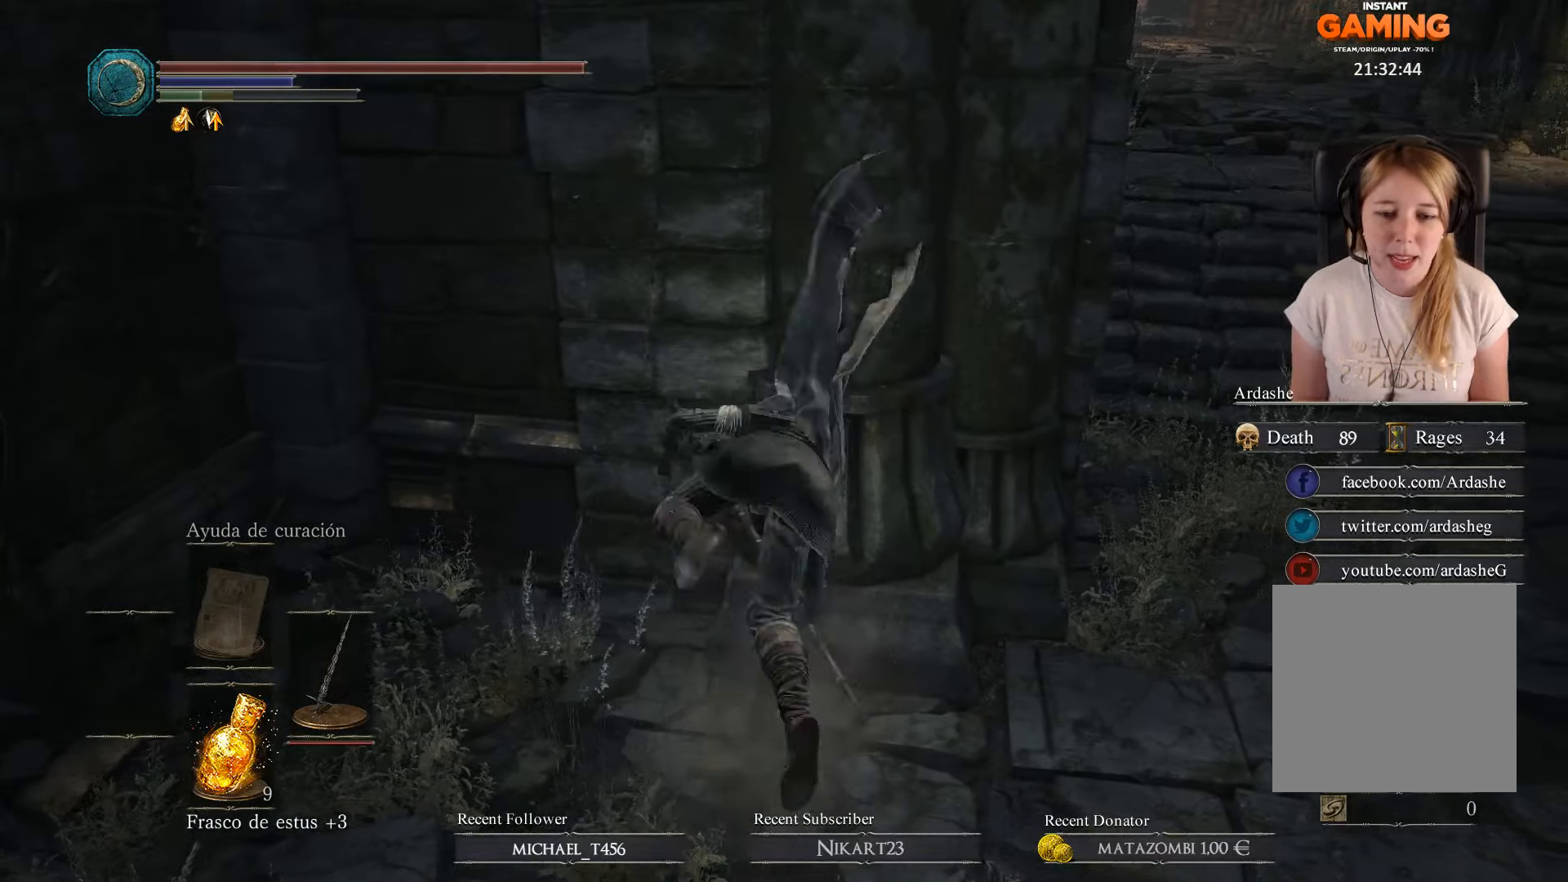
{"buttons": [], "left_stick": "right", "right_stick": "center", "events": [[66, "left_stick", "right"]]}
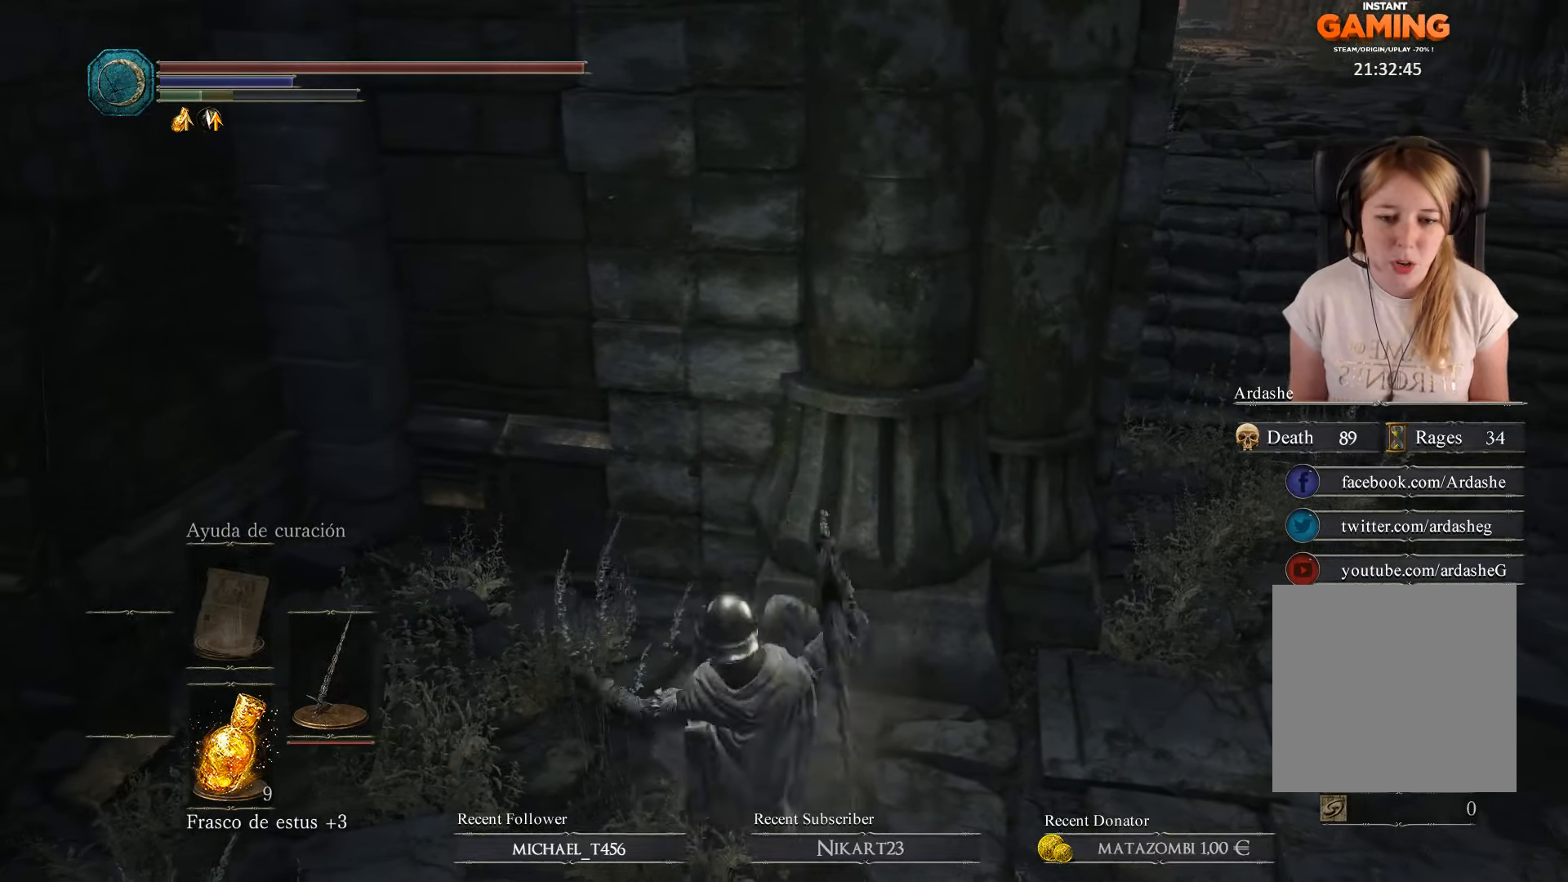
{"buttons": [], "left_stick": "down-right", "right_stick": "center", "events": [[266, "left_stick", "down-right"]]}
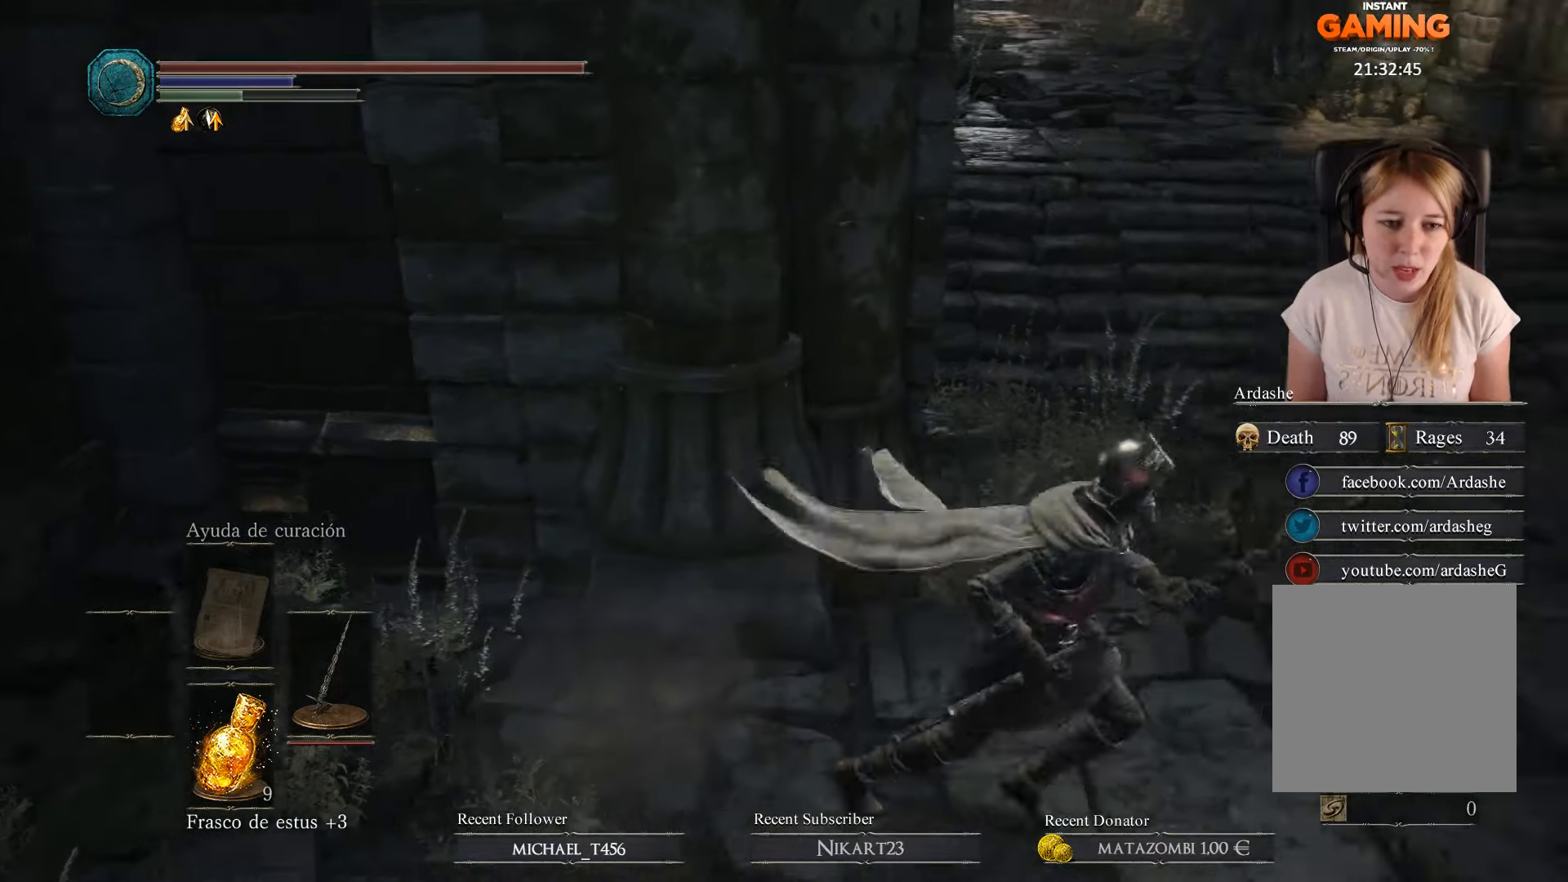
{"buttons": [], "left_stick": "up", "right_stick": "up-left", "events": [[33, "left_stick", "right"], [133, "left_stick", "up-right"], [166, "right_stick", "left"], [266, "right_stick", "up-left"], [433, "left_stick", "up"]]}
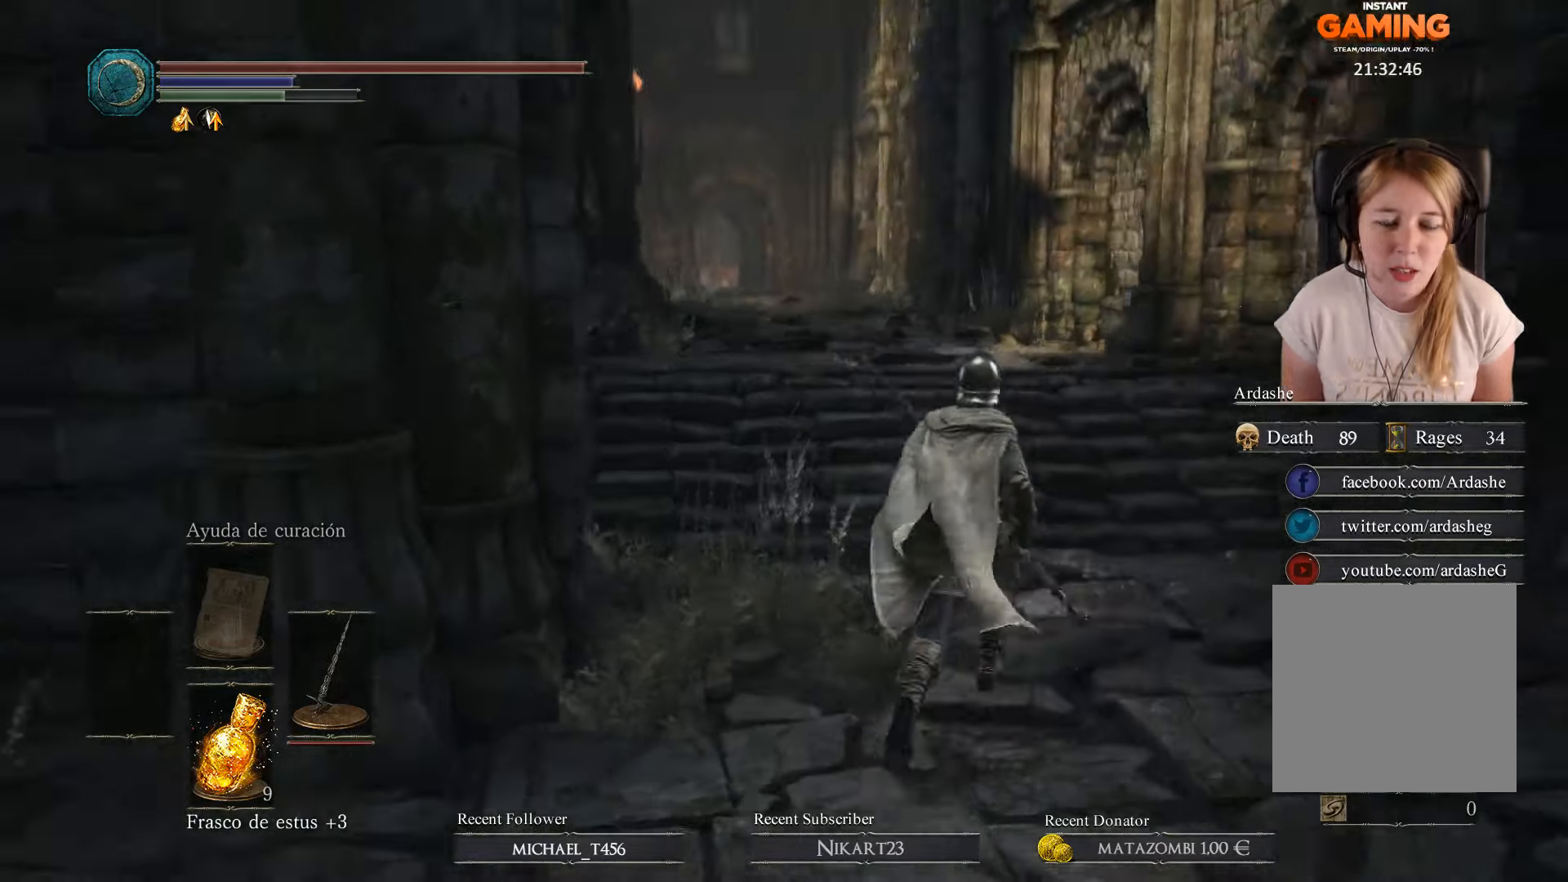
{"buttons": [], "left_stick": "up", "right_stick": "center", "events": [[233, "right_stick", "center"]]}
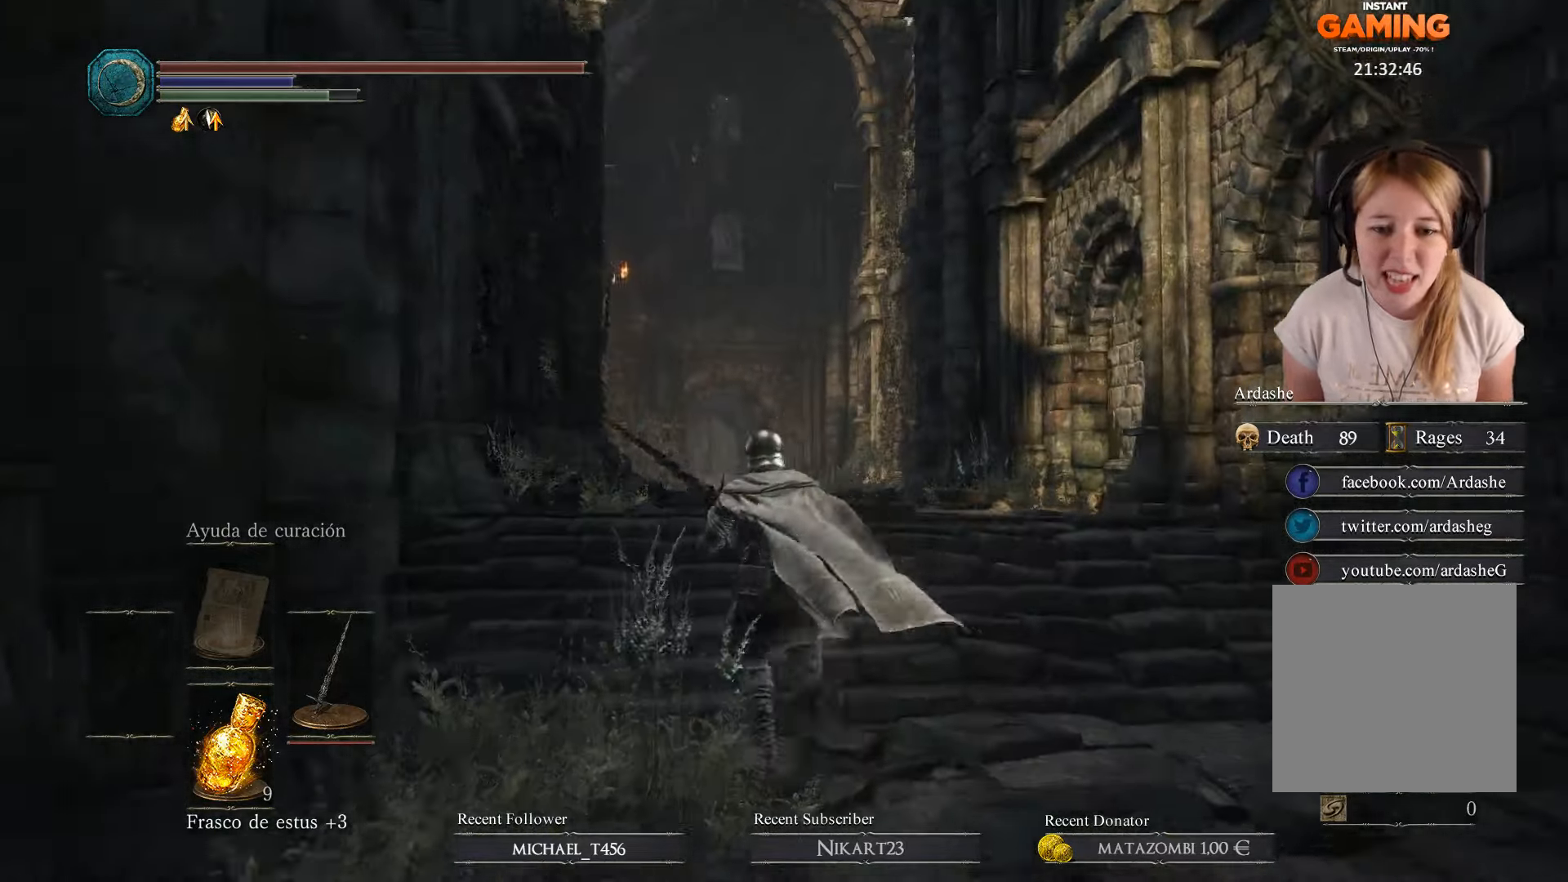
{"buttons": [], "left_stick": "up", "right_stick": "center", "events": []}
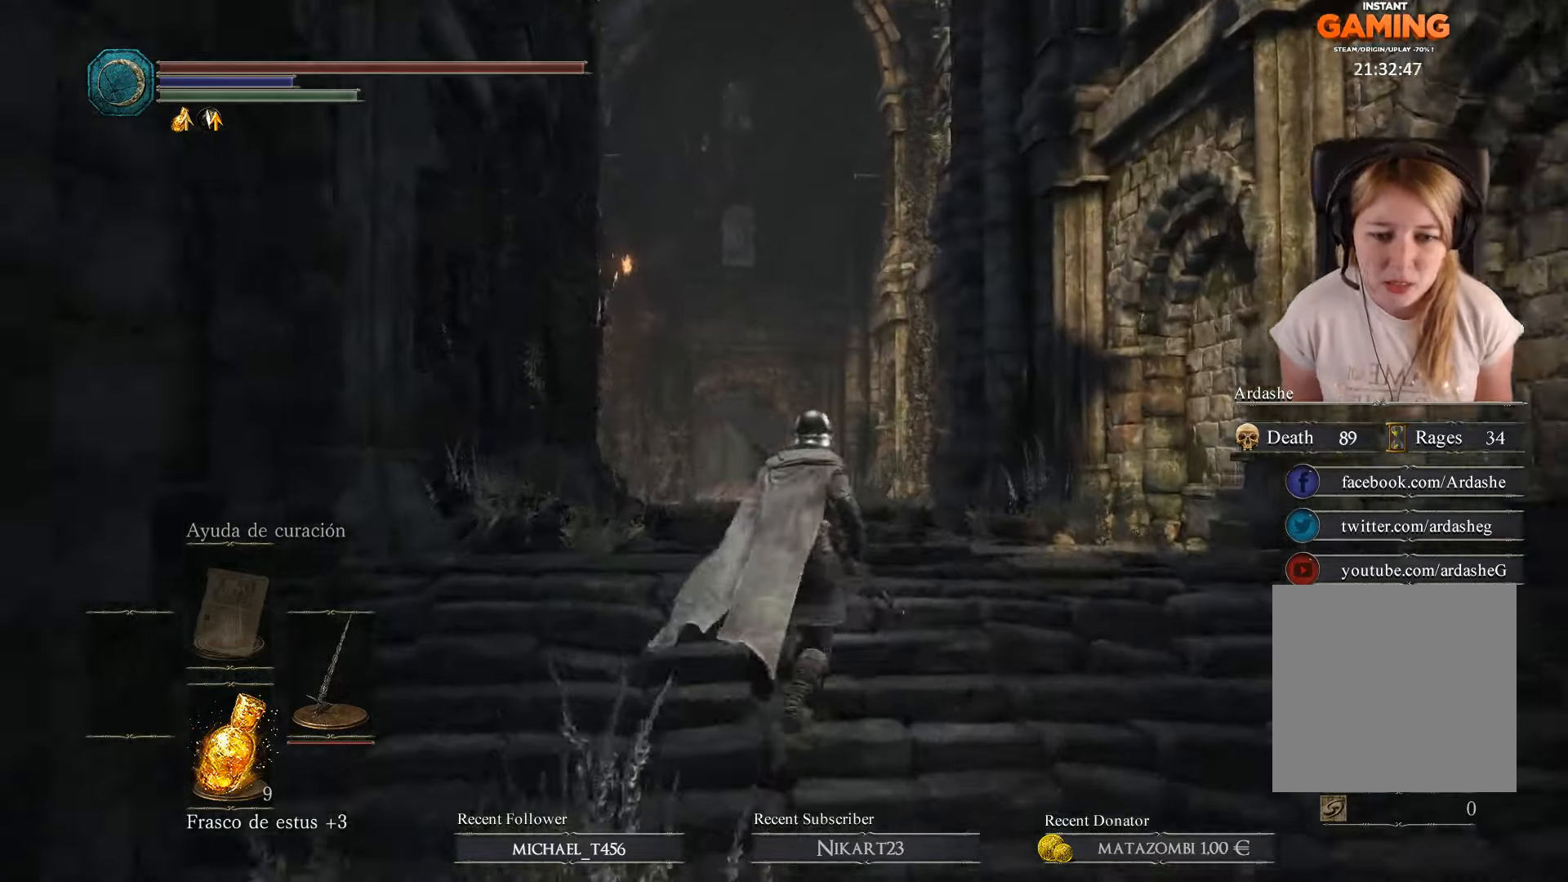
{"buttons": [], "left_stick": "up", "right_stick": "center", "events": [[267, "right_stick", "down-left"], [500, "right_stick", "center"]]}
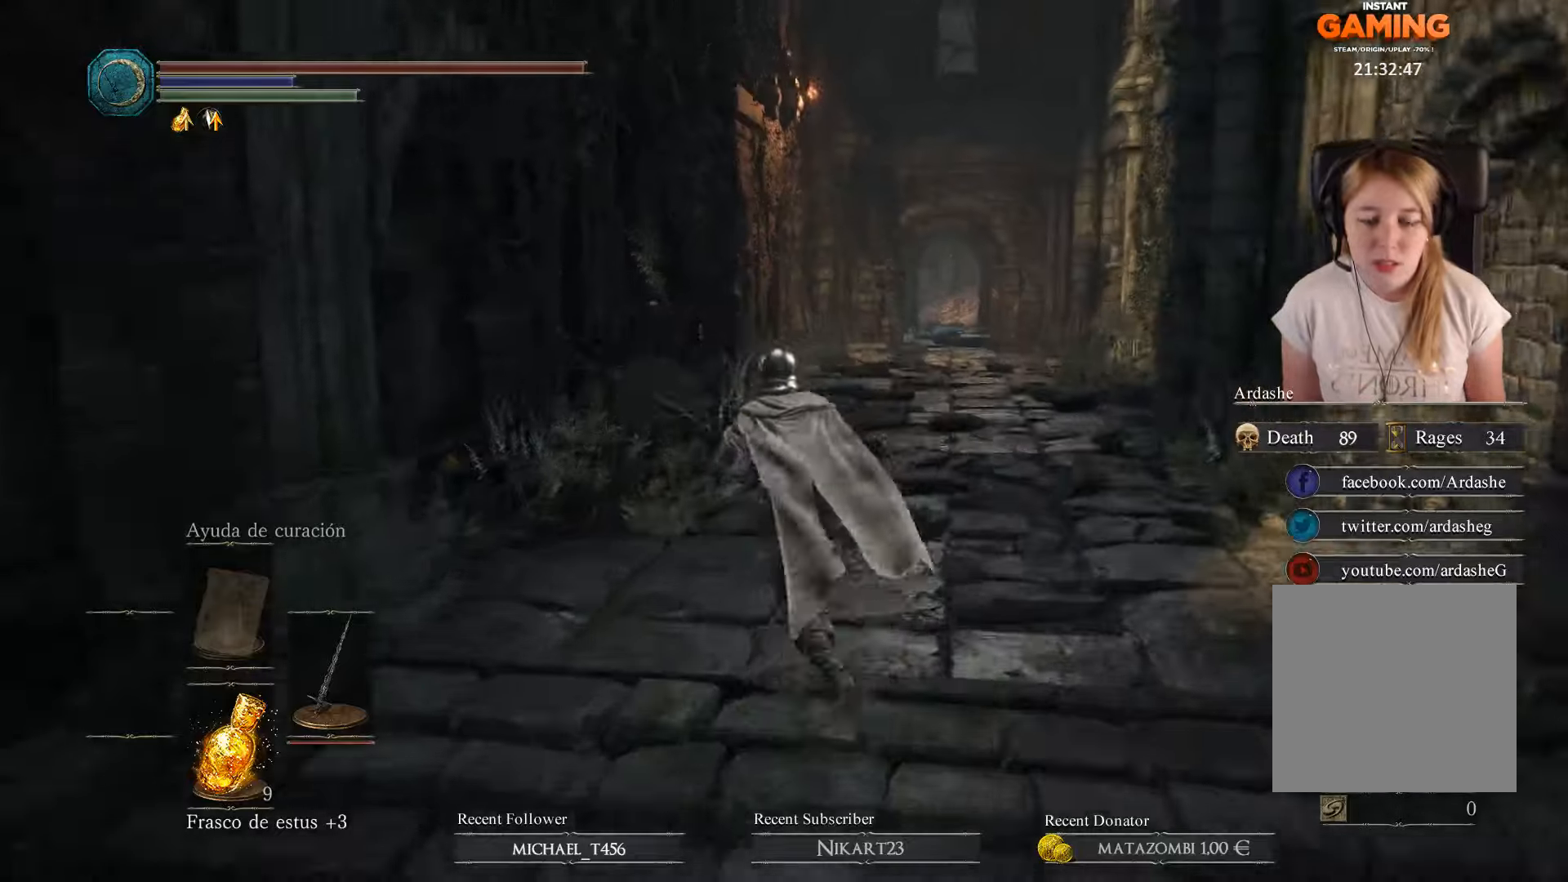
{"buttons": [], "left_stick": "up", "right_stick": "center", "events": [[300, "left_stick", "up-right"], [467, "left_stick", "up"]]}
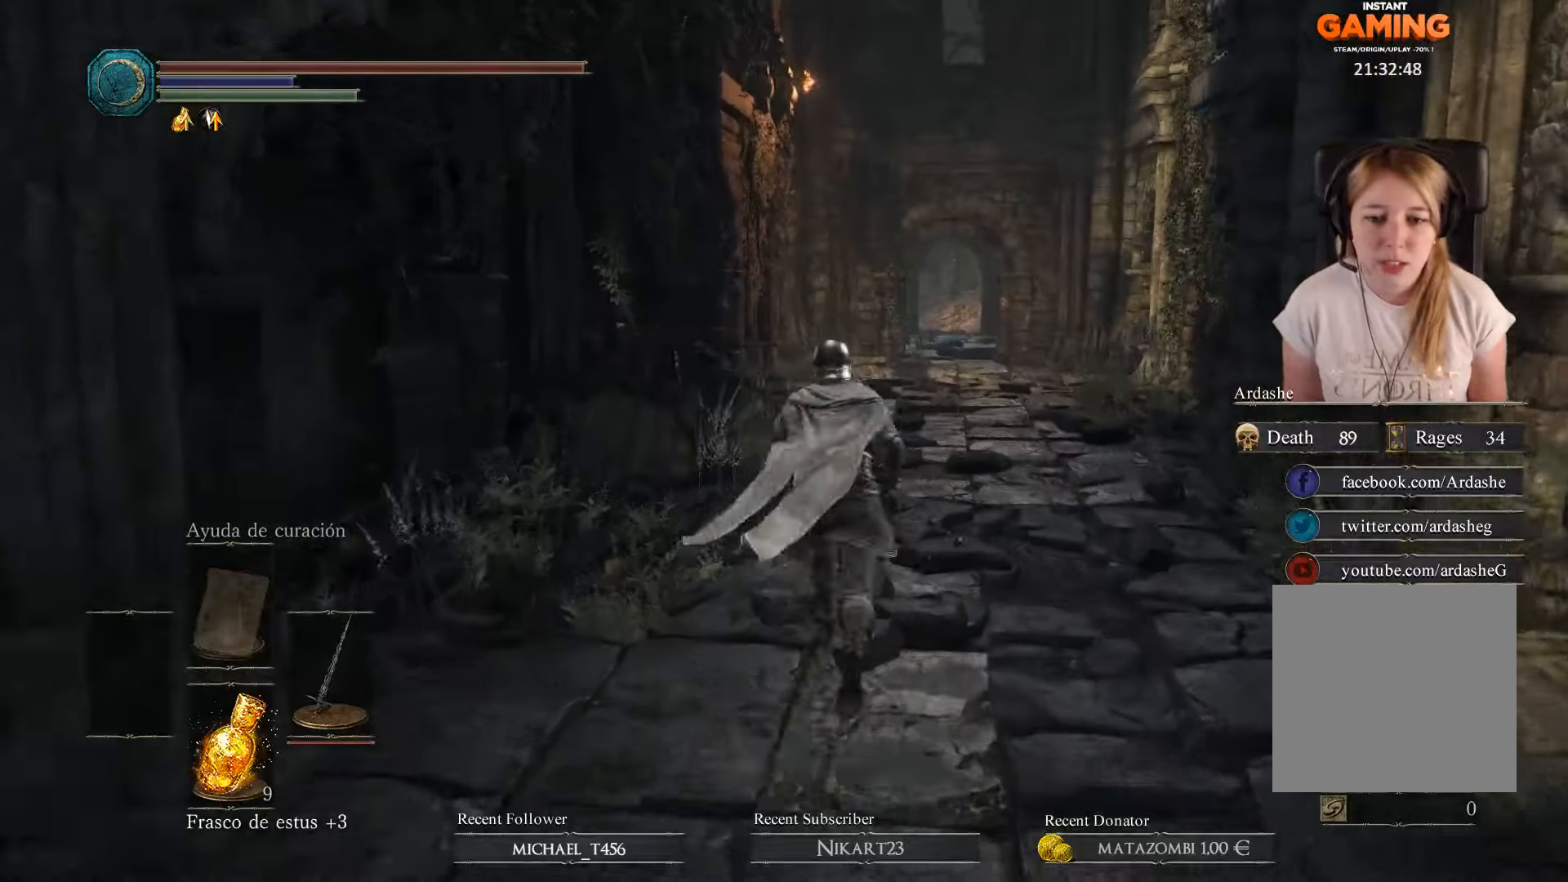
{"buttons": [], "left_stick": "up", "right_stick": "center", "events": []}
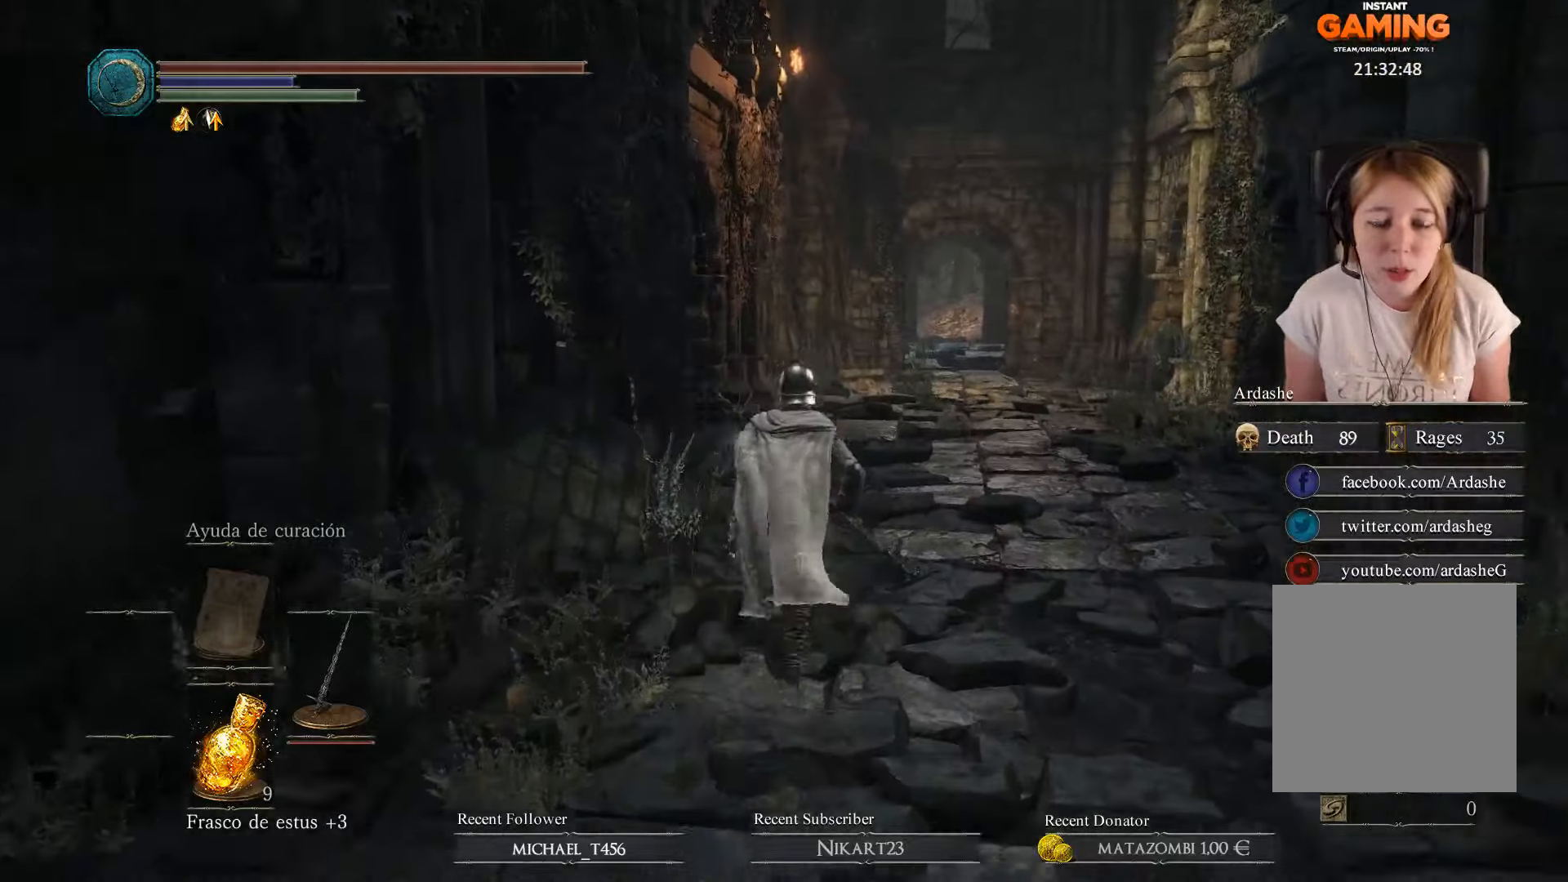
{"buttons": [], "left_stick": "up", "right_stick": "center", "events": []}
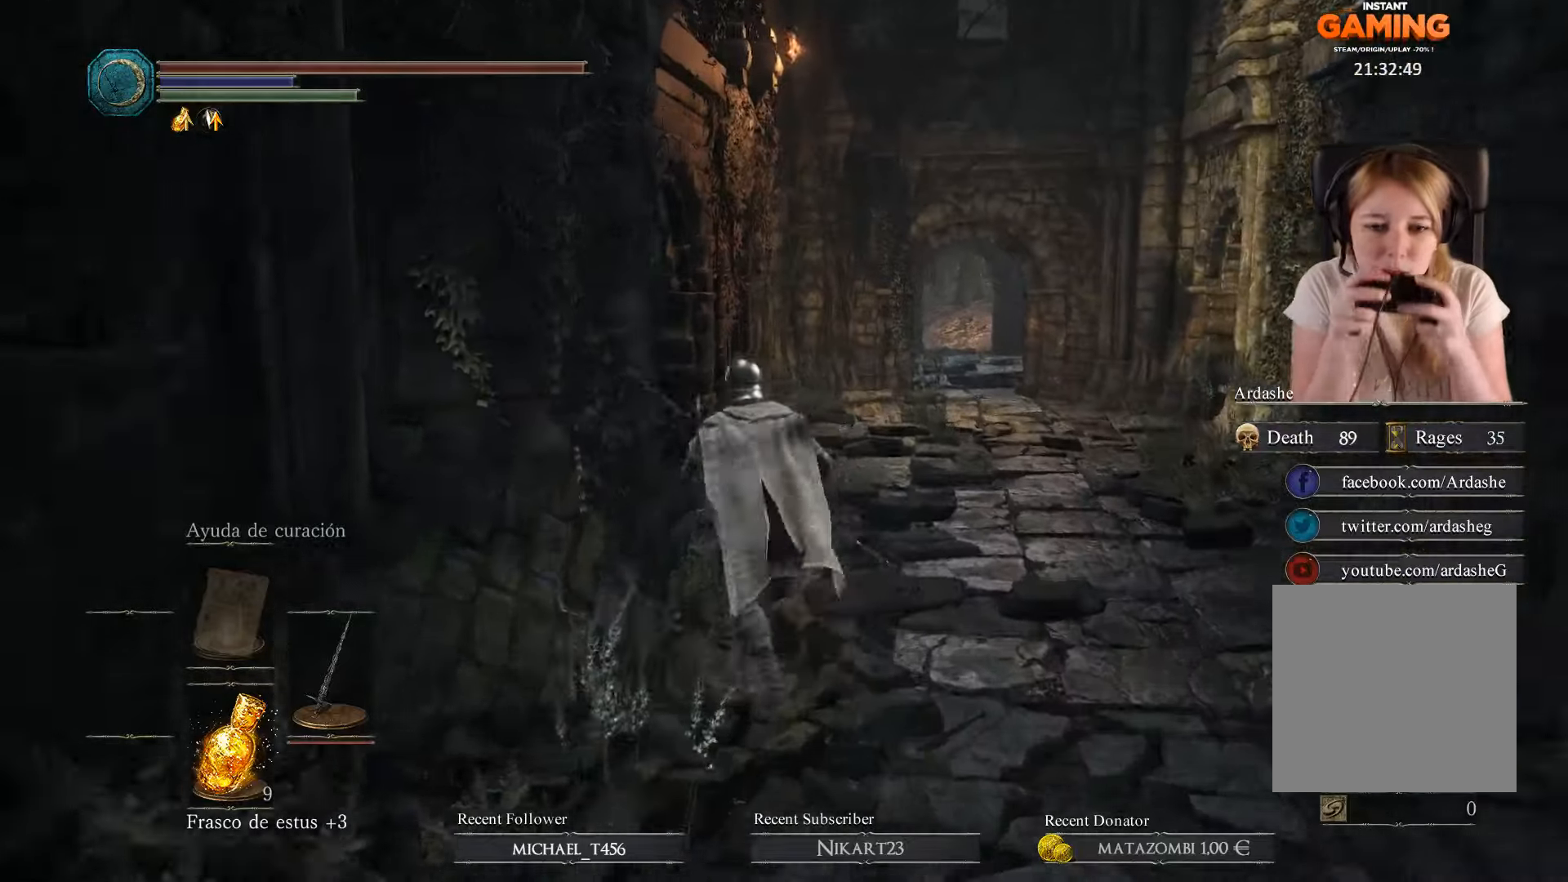
{"buttons": [], "left_stick": "up-left", "right_stick": "center", "events": [[234, "left_stick", "up-left"]]}
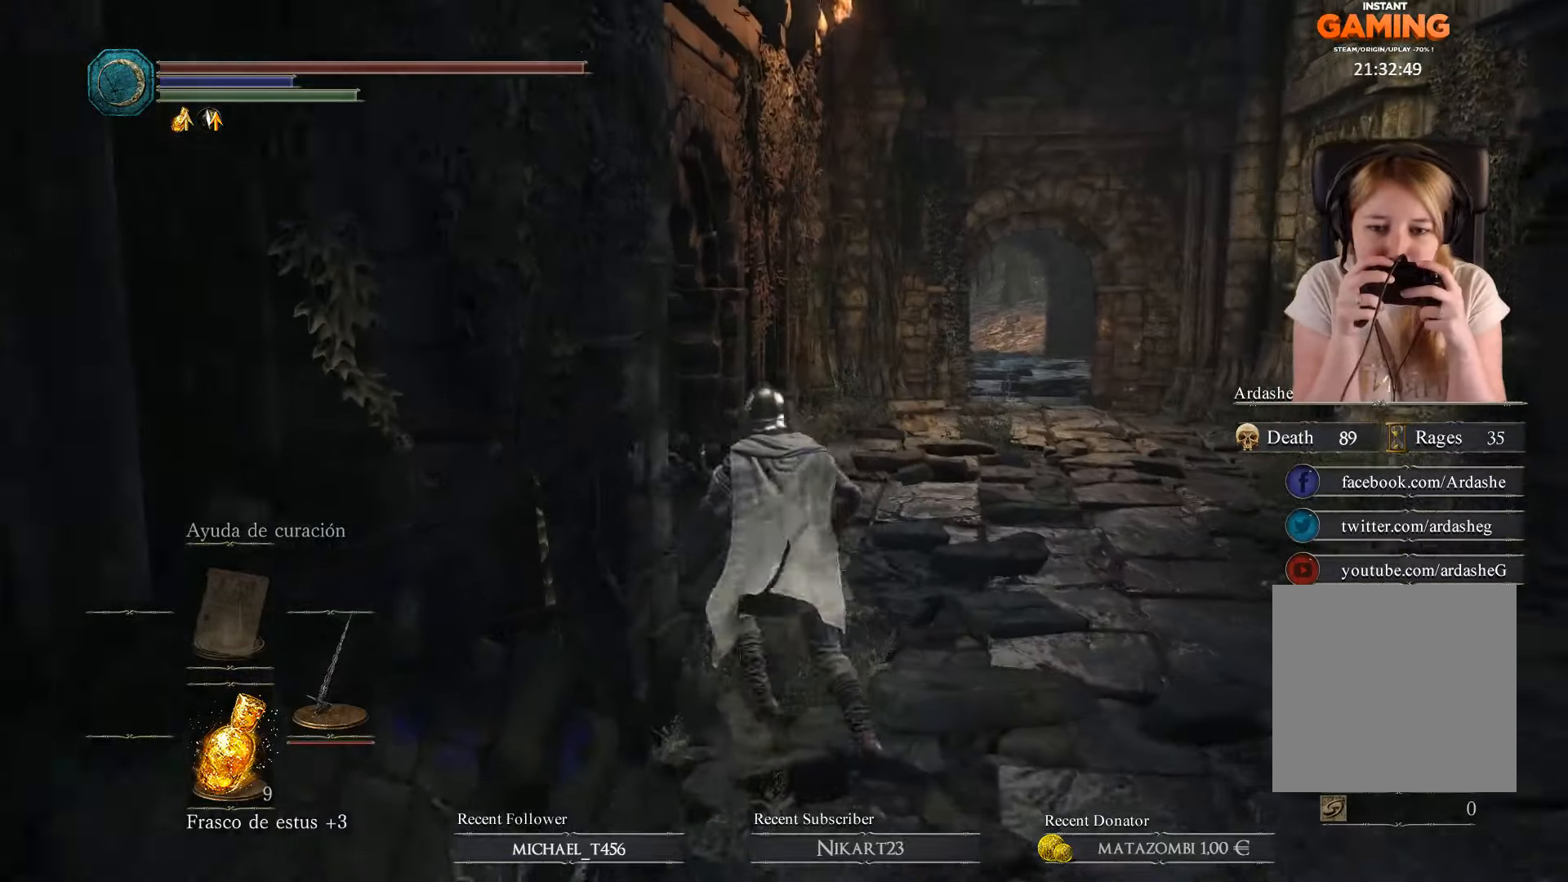
{"buttons": [], "left_stick": "up", "right_stick": "center", "events": [[67, "left_stick", "up"]]}
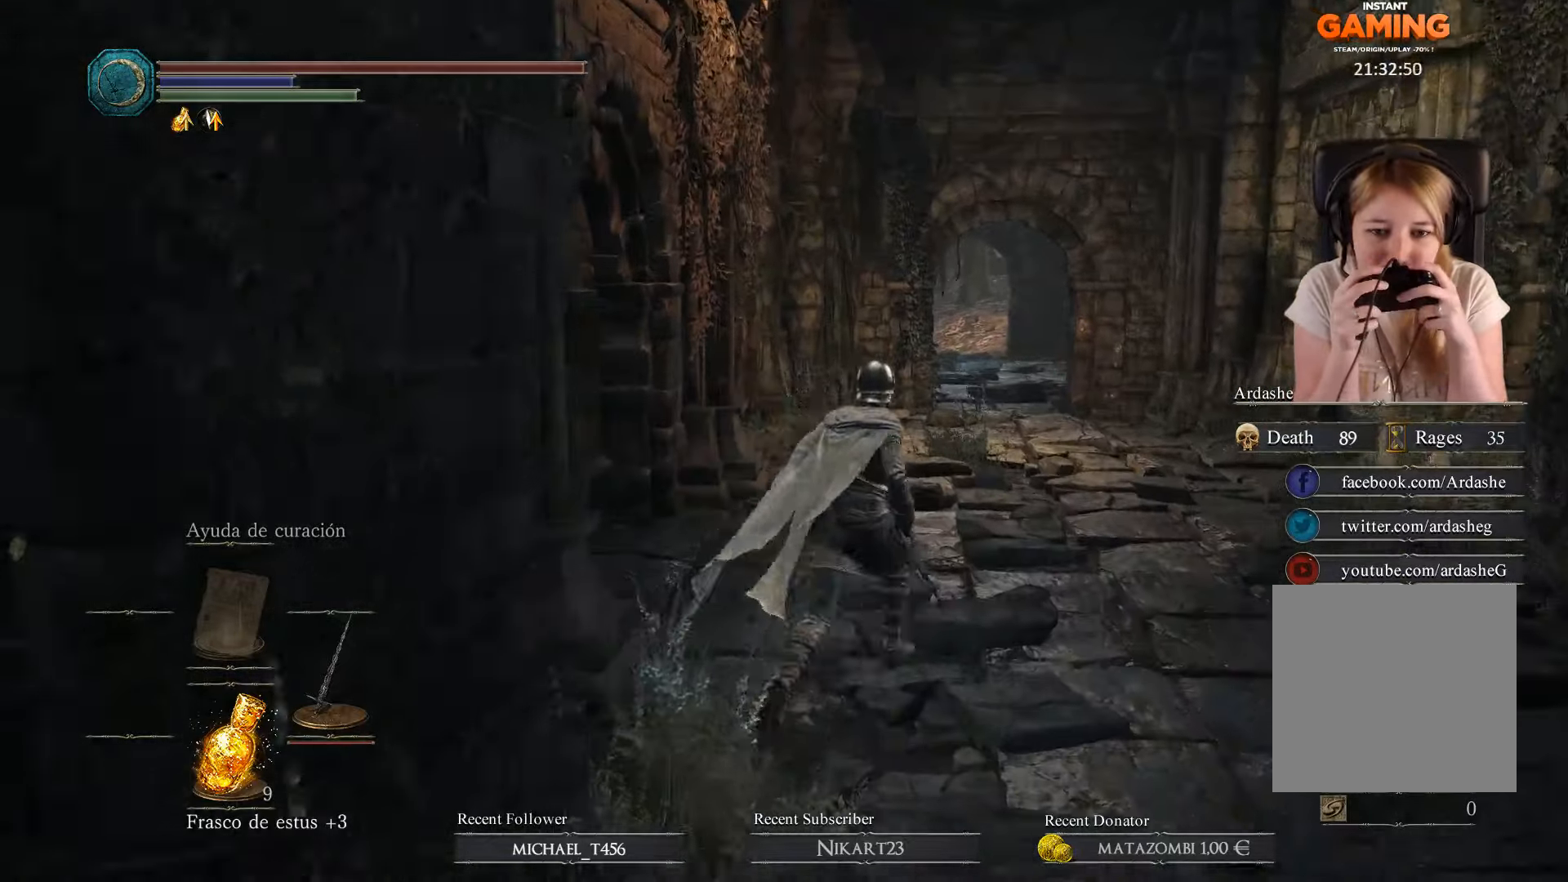
{"buttons": [], "left_stick": "up", "right_stick": "center", "events": []}
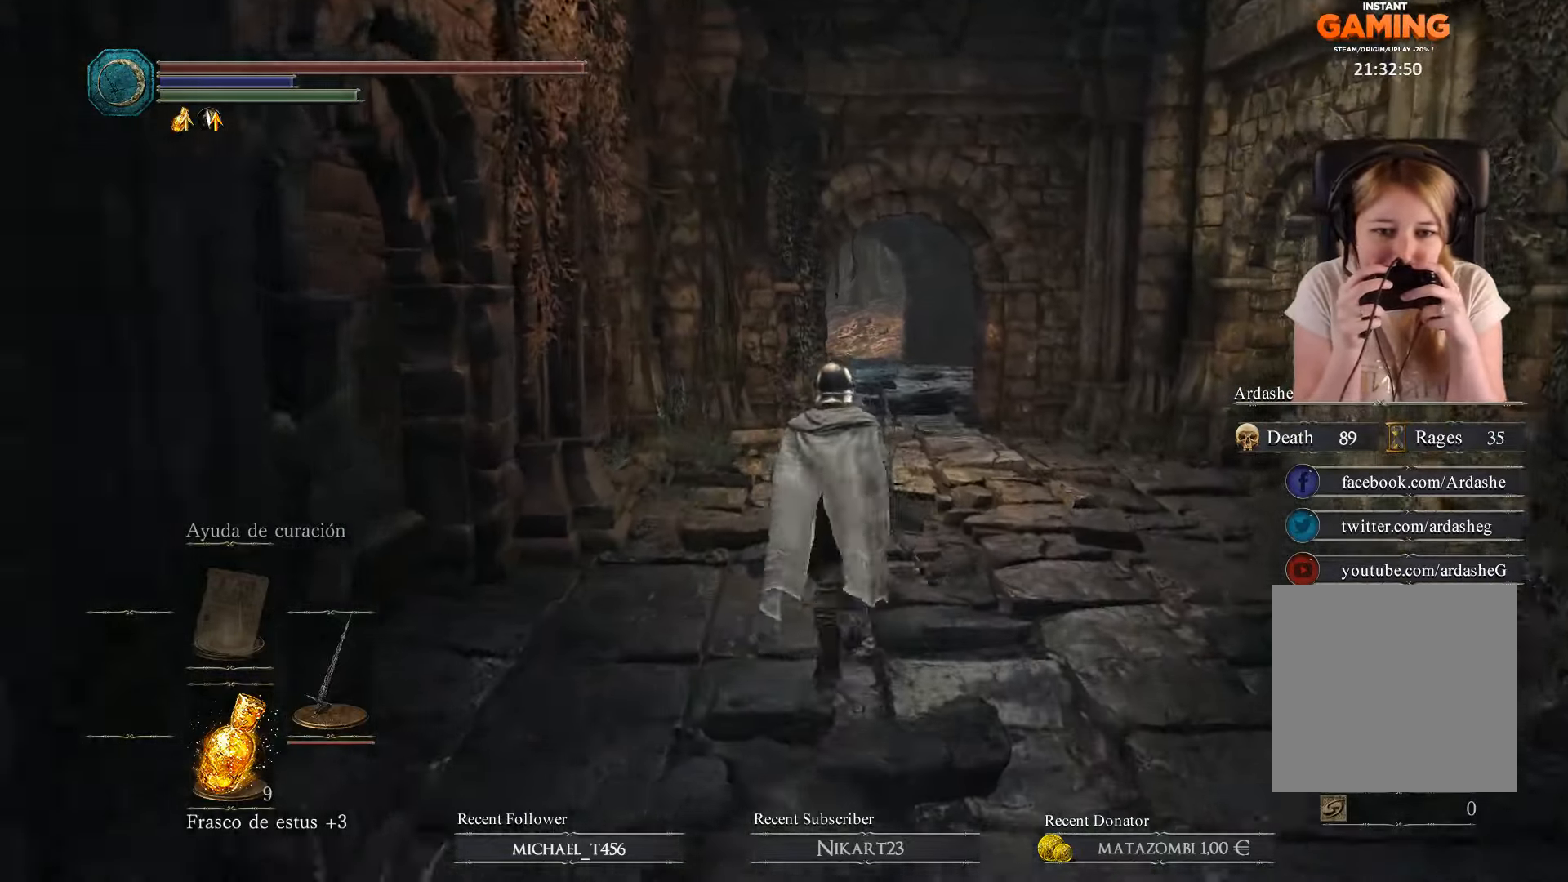
{"buttons": [], "left_stick": "up", "right_stick": "center", "events": []}
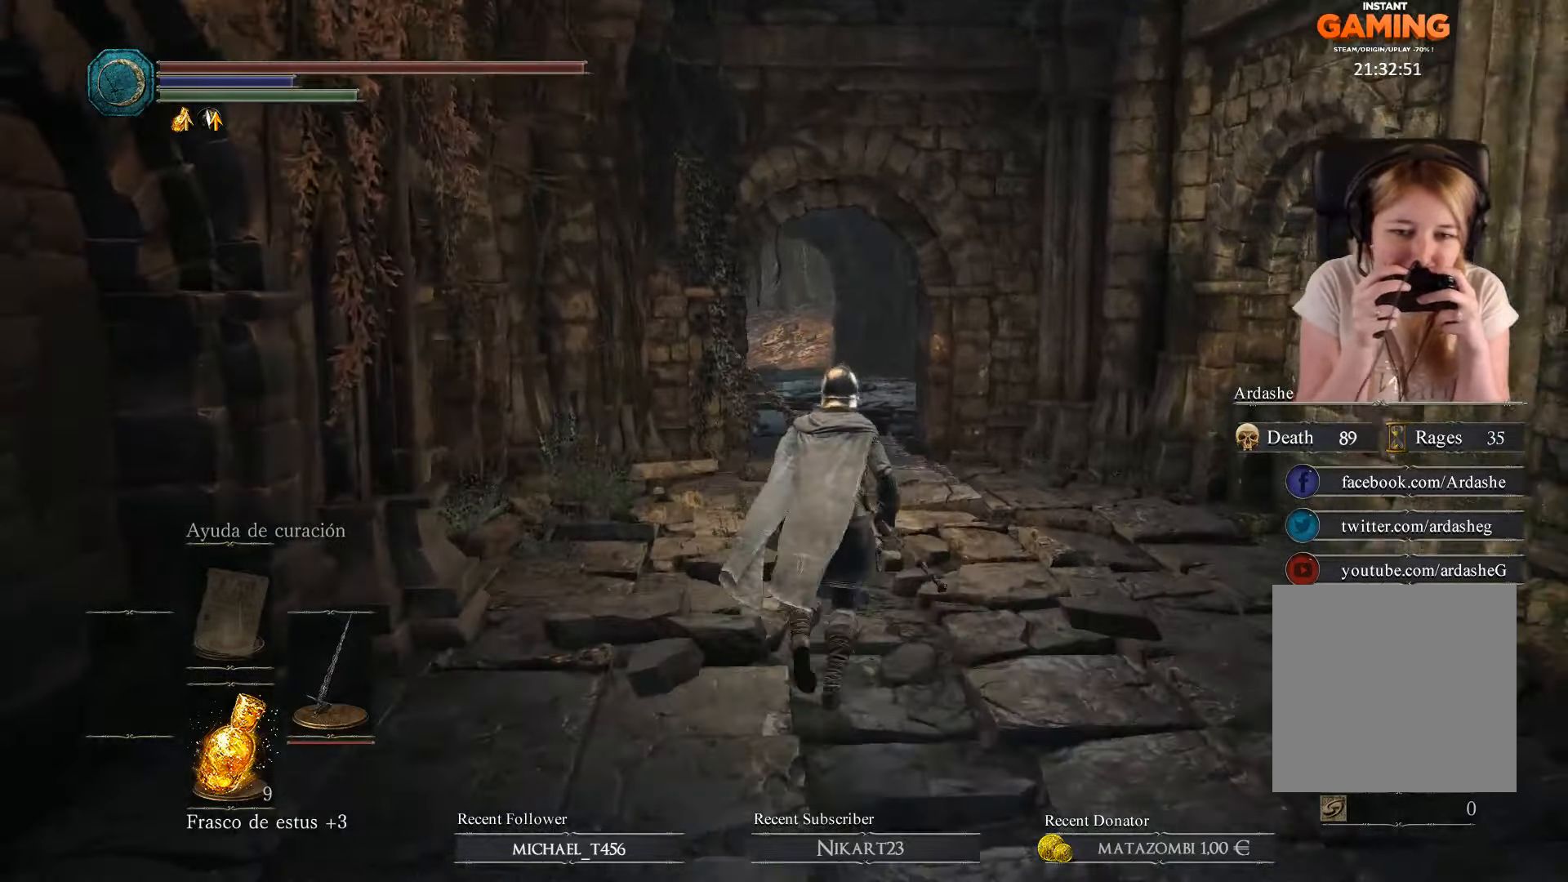
{"buttons": [], "left_stick": "up", "right_stick": "center", "events": []}
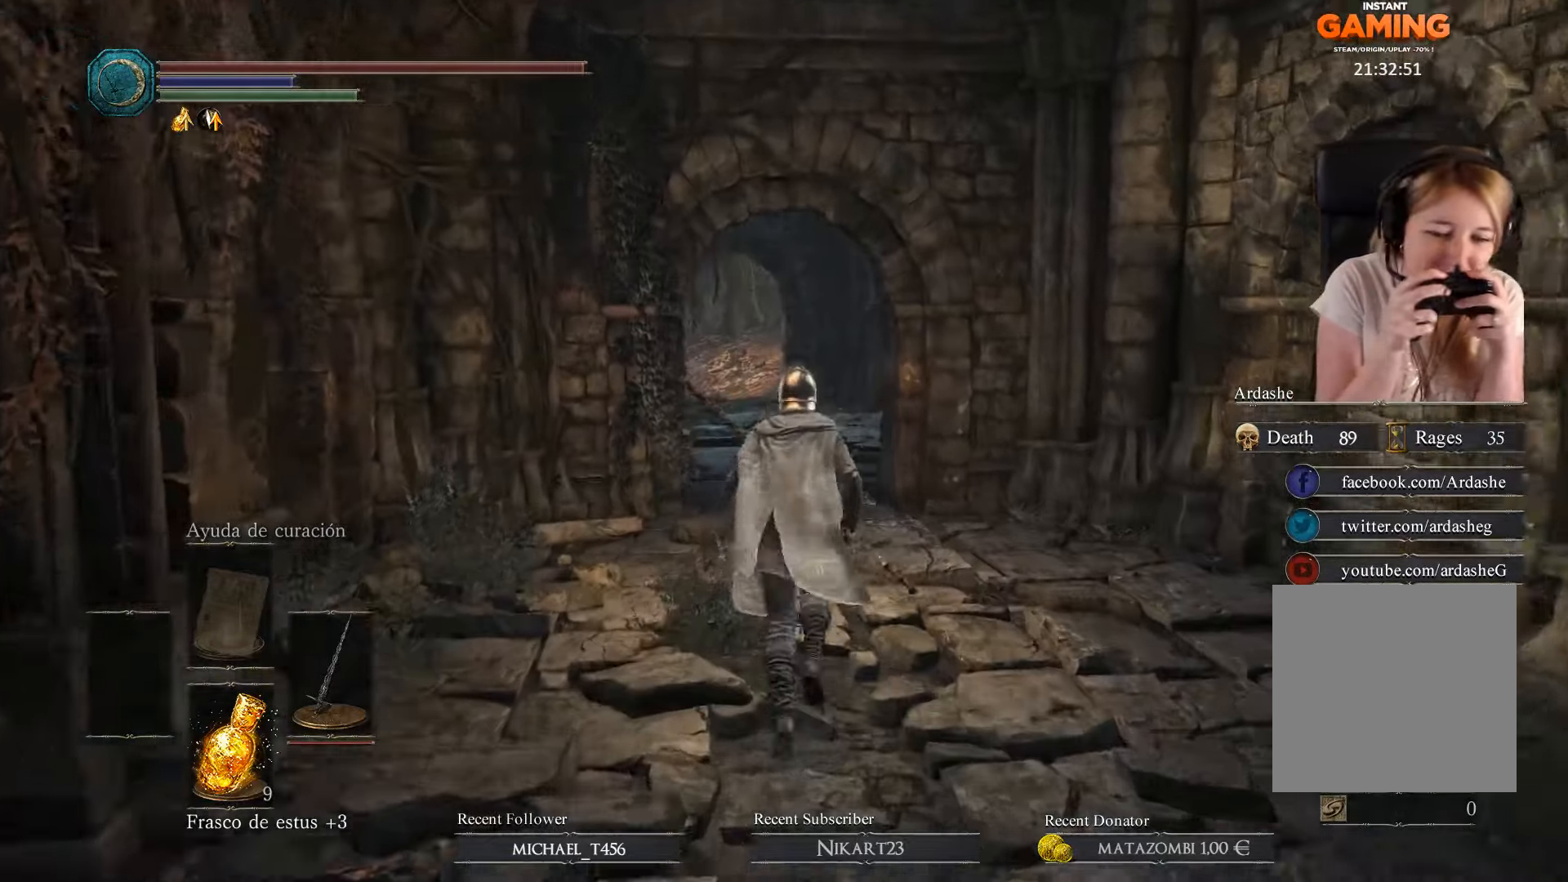
{"buttons": ["B"], "left_stick": "up-right", "right_stick": "center", "events": [[200, "B", "down"], [200, "left_stick", "center"], [467, "left_stick", "up-right"]]}
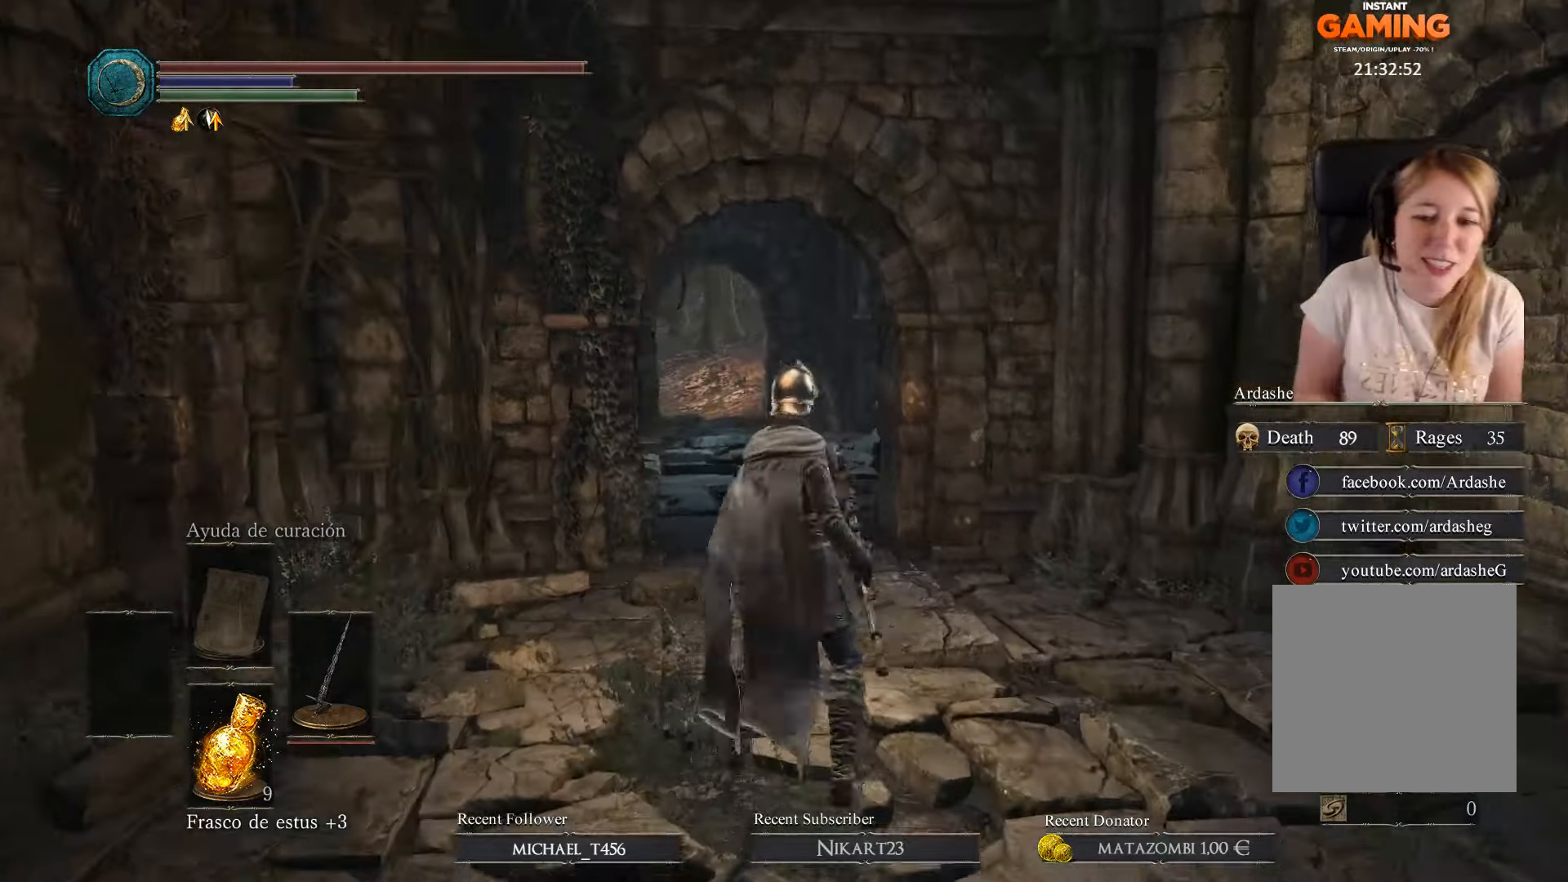
{"buttons": ["B"], "left_stick": "up-left", "right_stick": "center", "events": [[434, "left_stick", "up-left"]]}
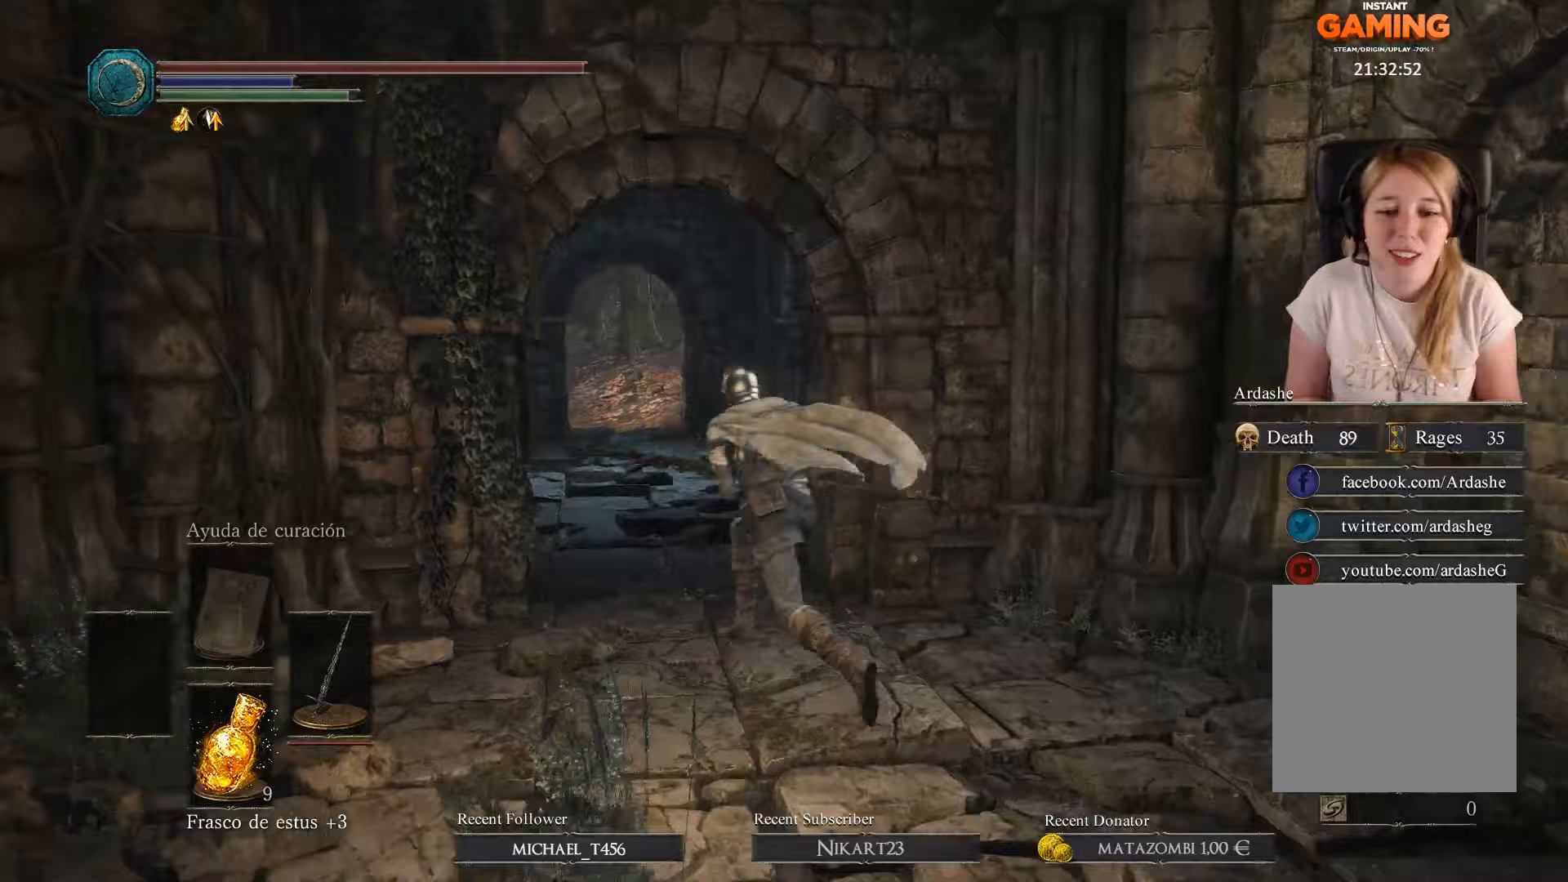
{"buttons": ["B"], "left_stick": "up", "right_stick": "center", "events": [[200, "left_stick", "up"]]}
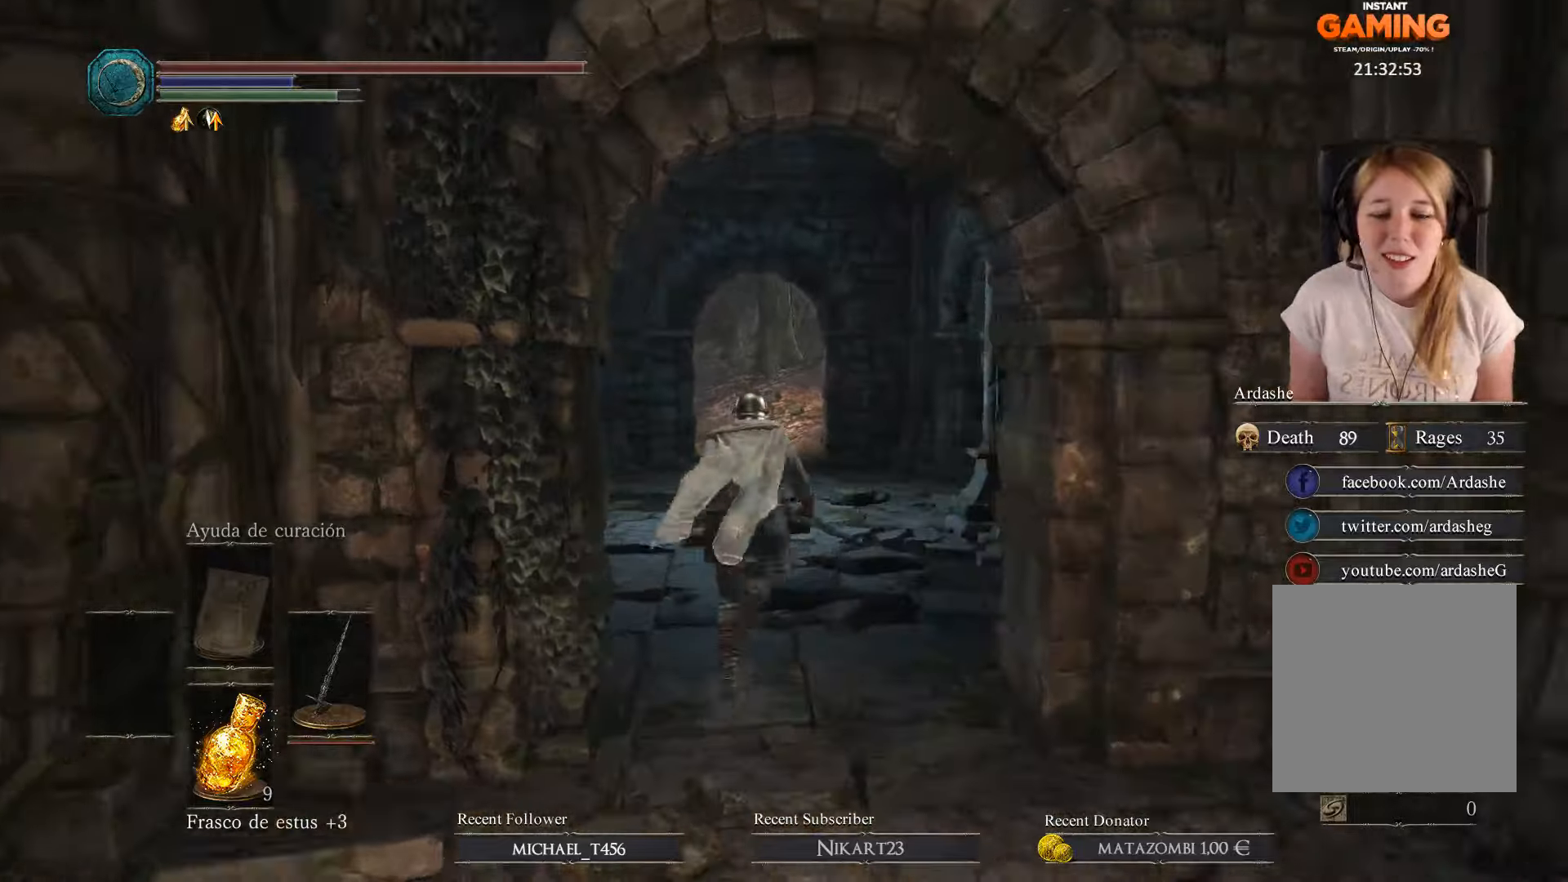
{"buttons": ["B"], "left_stick": "up", "right_stick": "center", "events": []}
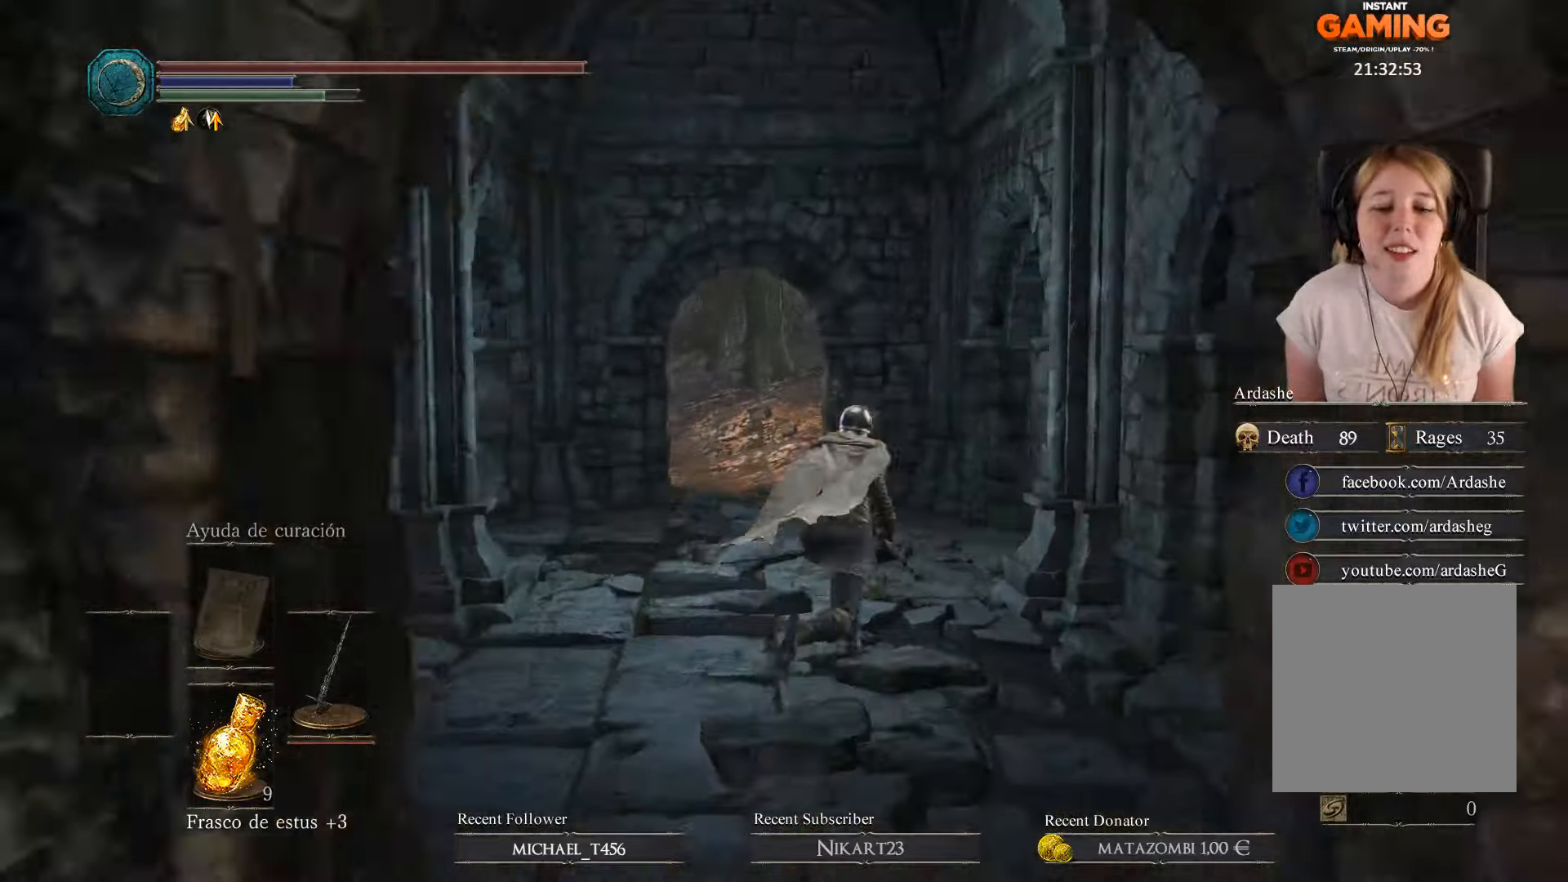
{"buttons": ["B"], "left_stick": "down-left", "right_stick": "center", "events": [[300, "left_stick", "up-left"], [433, "left_stick", "down-left"]]}